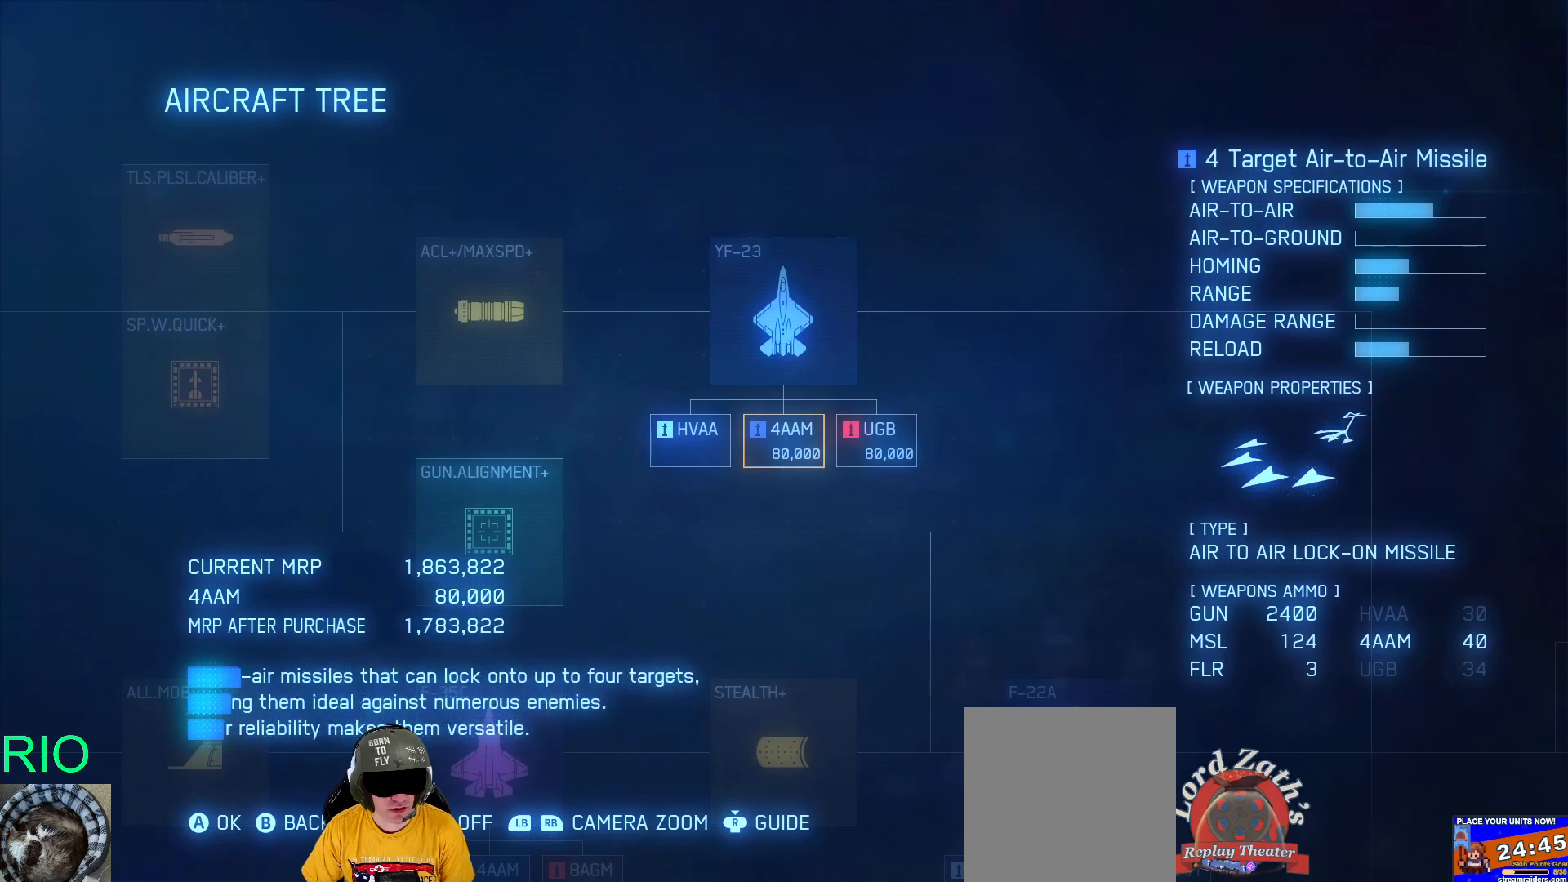
Gameplay with a controller (Xbox layout); each line is a JSON object with the inputs held at the frame after it. "events" lists button and stick changes between this image and that frame as [ms after this image, input, new state], when the widget could be followed in between.
{"buttons": [], "left_stick": "center", "right_stick": "center", "events": []}
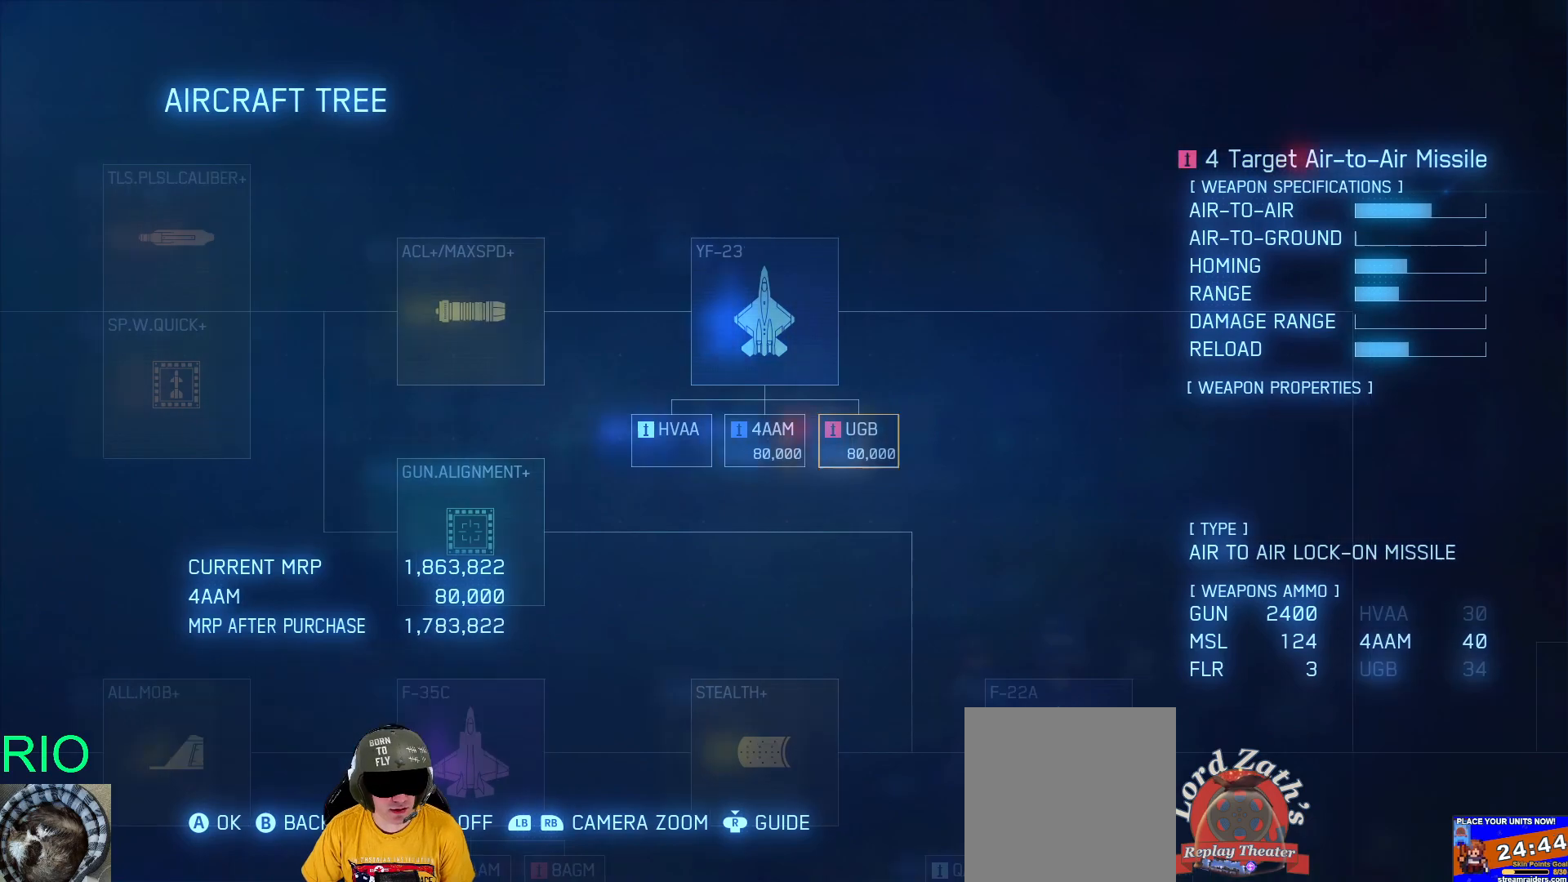
{"buttons": [], "left_stick": "center", "right_stick": "center", "events": [[33, "DPAD_RIGHT", "down"], [167, "DPAD_RIGHT", "up"]]}
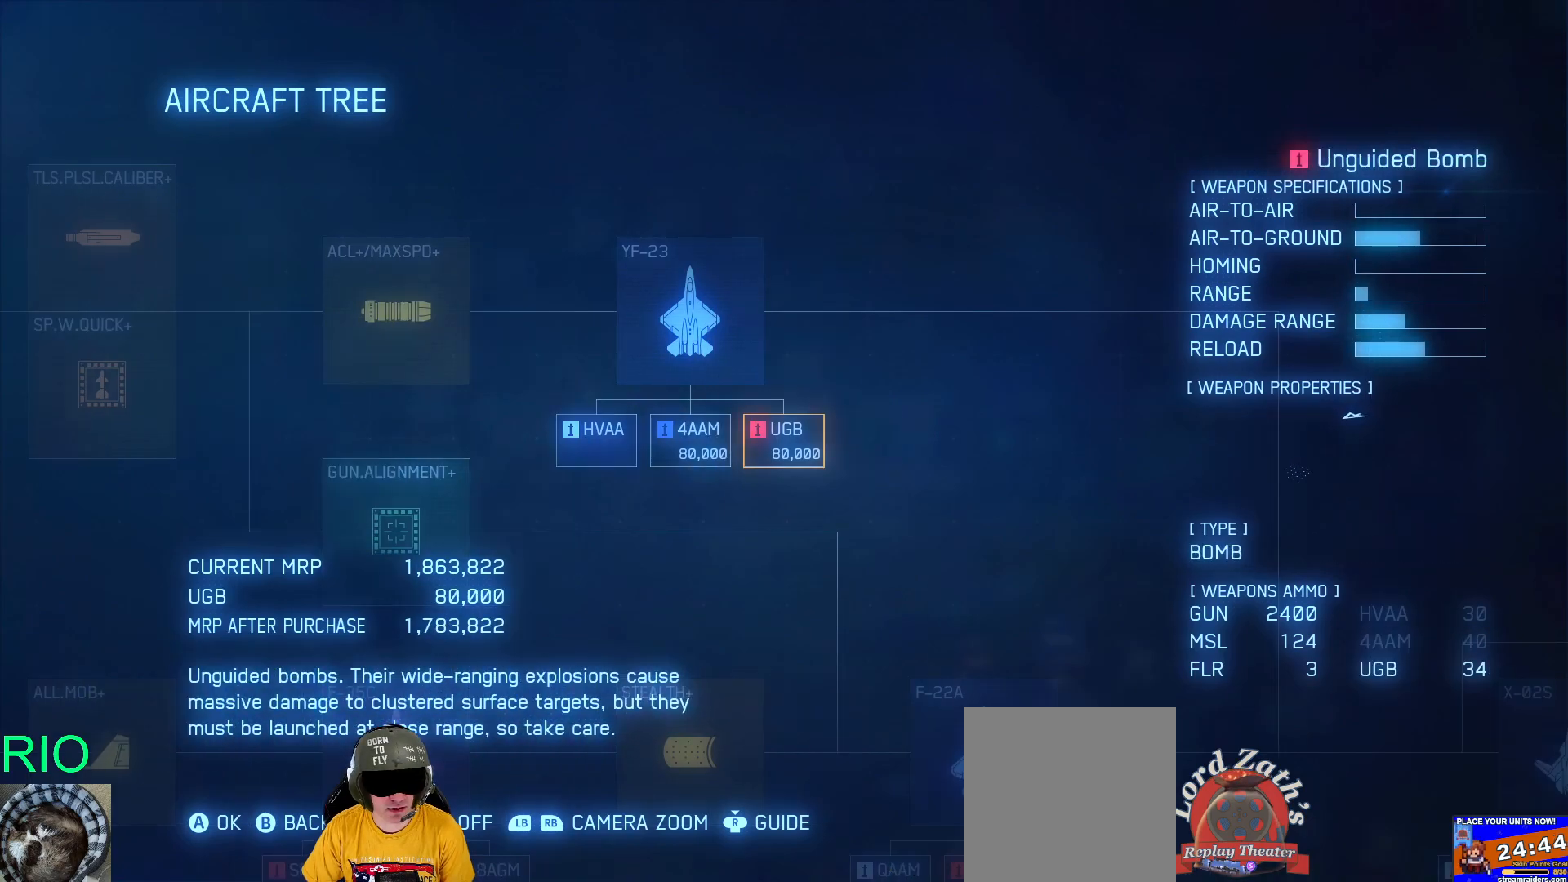
{"buttons": [], "left_stick": "center", "right_stick": "center", "events": [[317, "DPAD_LEFT", "down"], [417, "DPAD_LEFT", "up"]]}
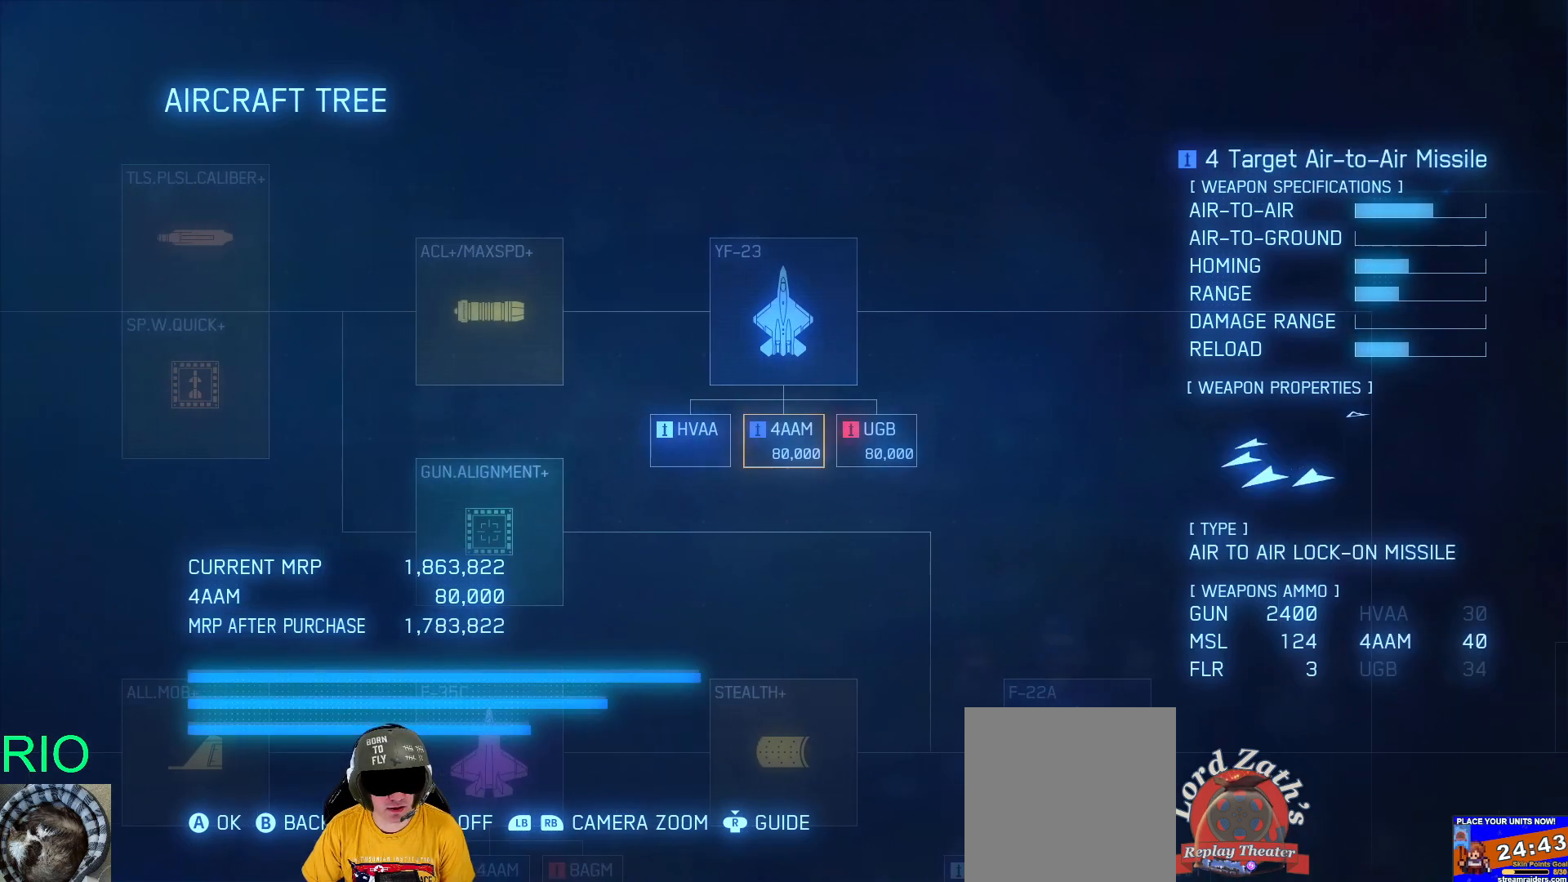
{"buttons": ["A"], "left_stick": "center", "right_stick": "center", "events": [[417, "A", "down"]]}
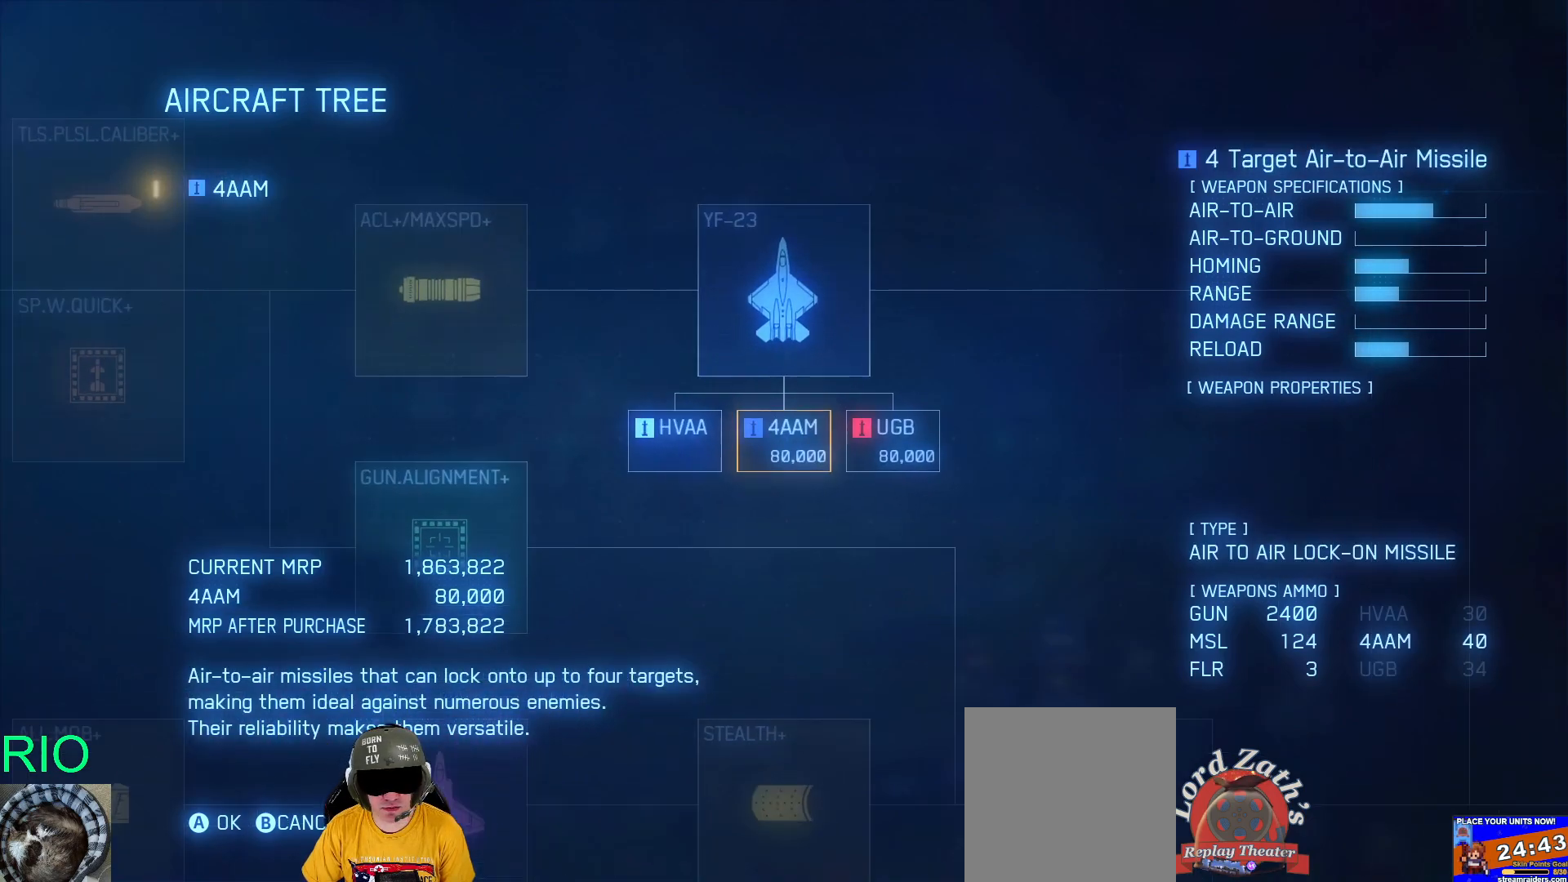
{"buttons": [], "left_stick": "center", "right_stick": "center", "events": [[50, "A", "up"]]}
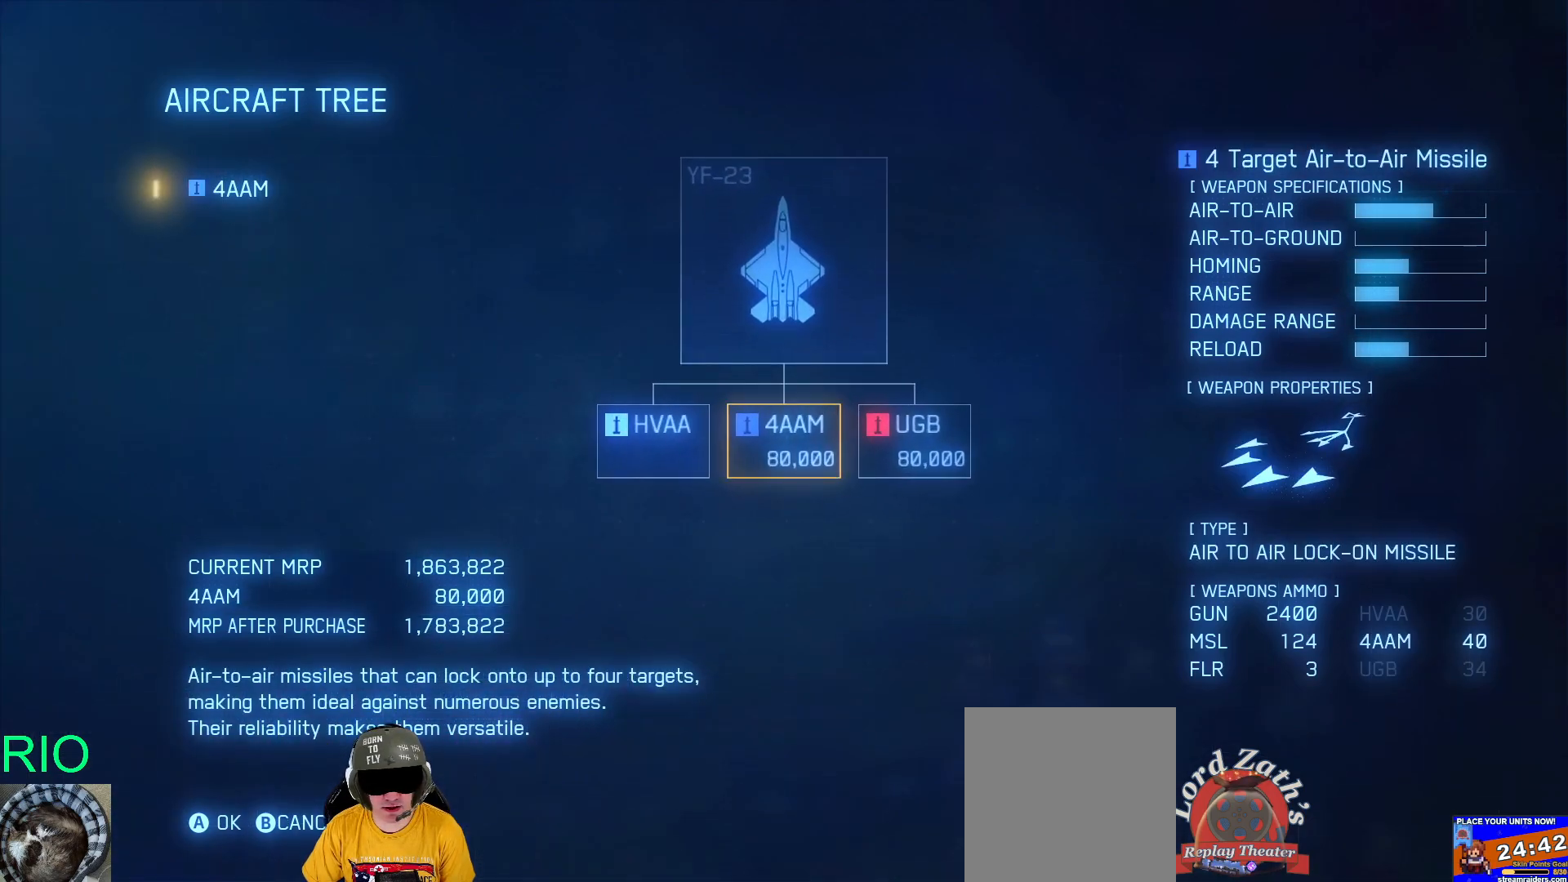
{"buttons": [], "left_stick": "center", "right_stick": "center", "events": [[350, "A", "down"], [467, "A", "up"]]}
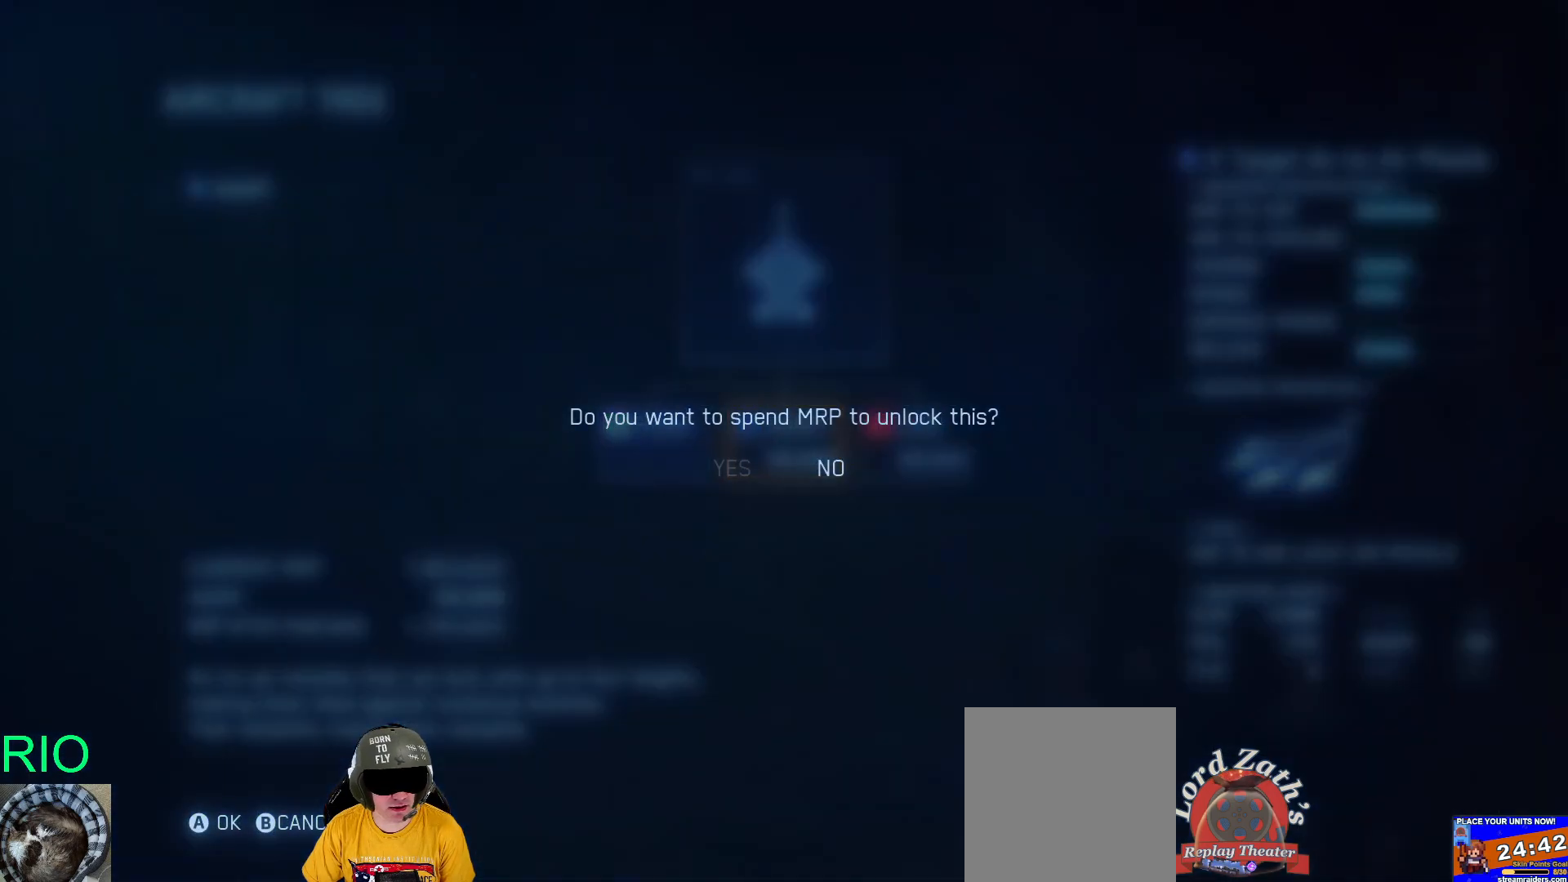
{"buttons": ["DPAD_LEFT"], "left_stick": "center", "right_stick": "center", "events": [[483, "DPAD_LEFT", "down"]]}
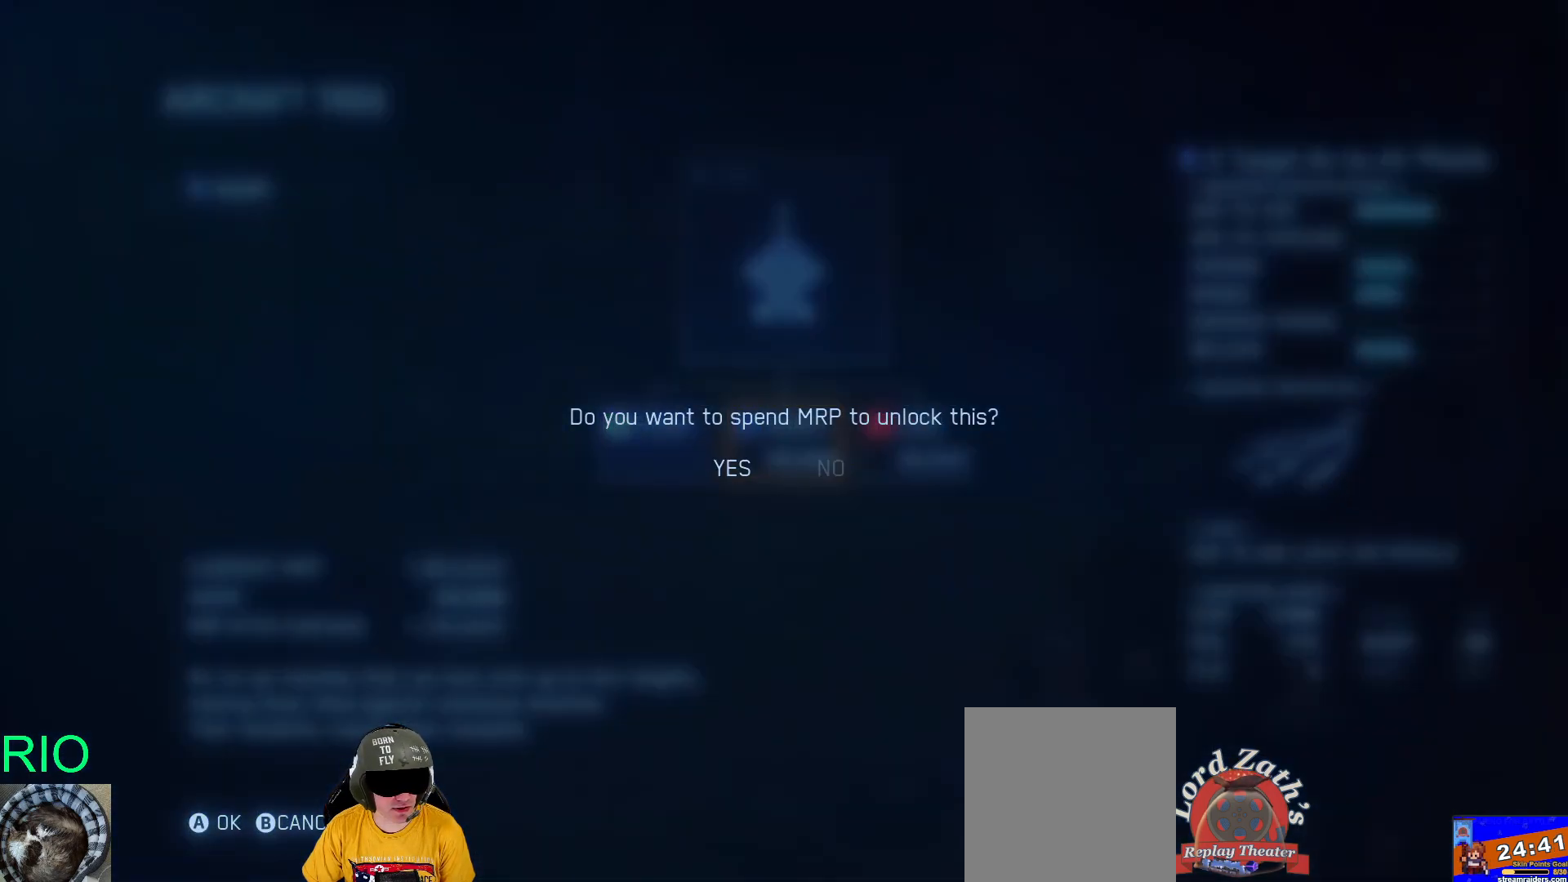
{"buttons": [], "left_stick": "center", "right_stick": "center", "events": [[100, "DPAD_LEFT", "up"], [233, "A", "down"], [350, "A", "up"]]}
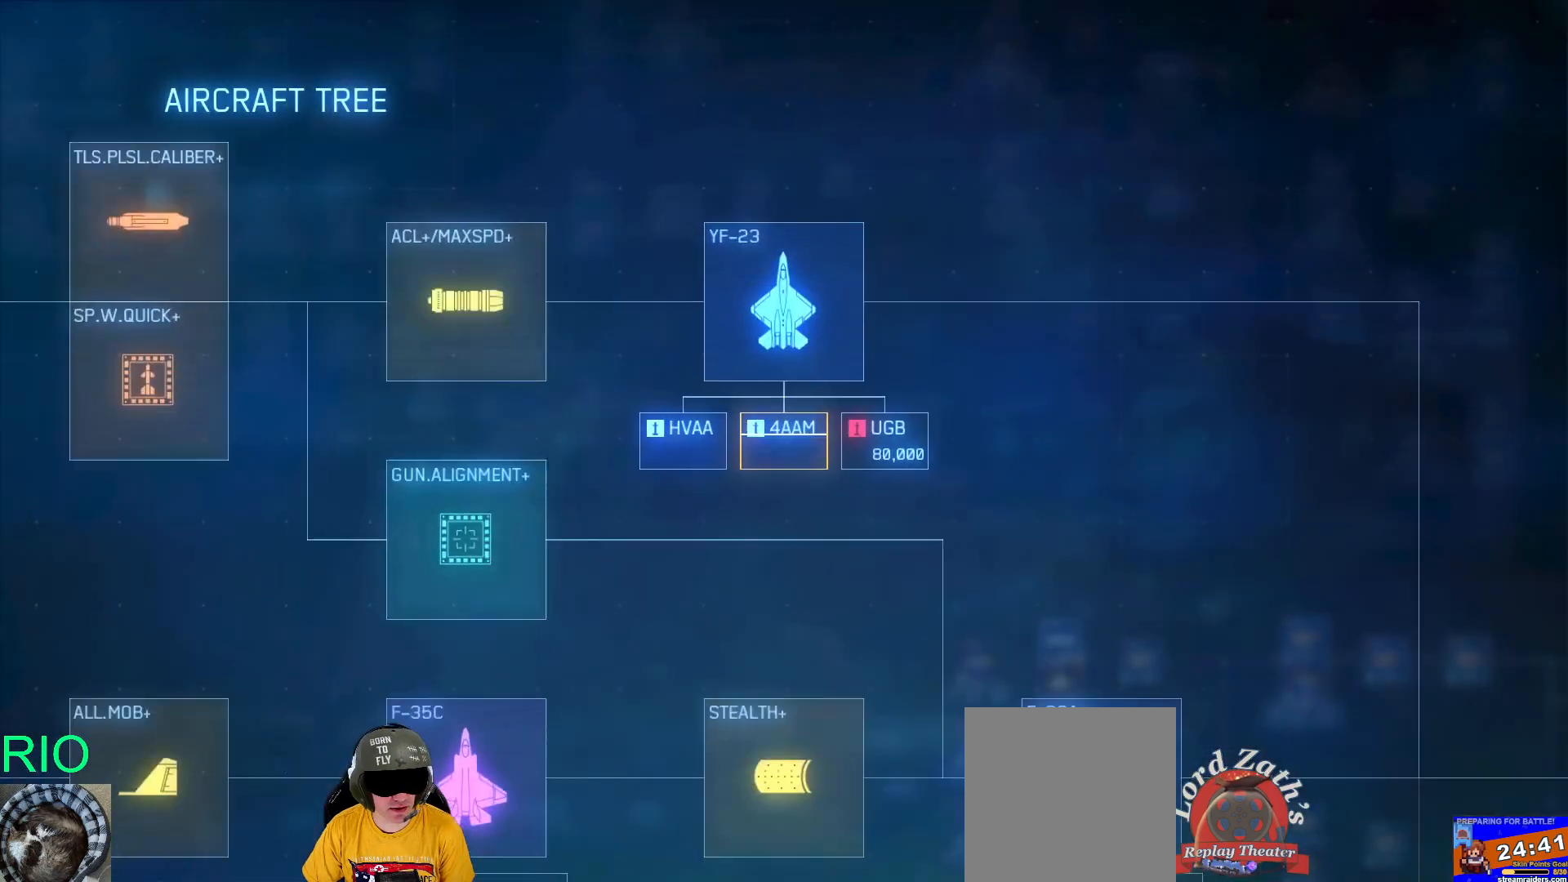
{"buttons": [], "left_stick": "center", "right_stick": "center", "events": [[350, "DPAD_LEFT", "down"], [500, "DPAD_LEFT", "up"]]}
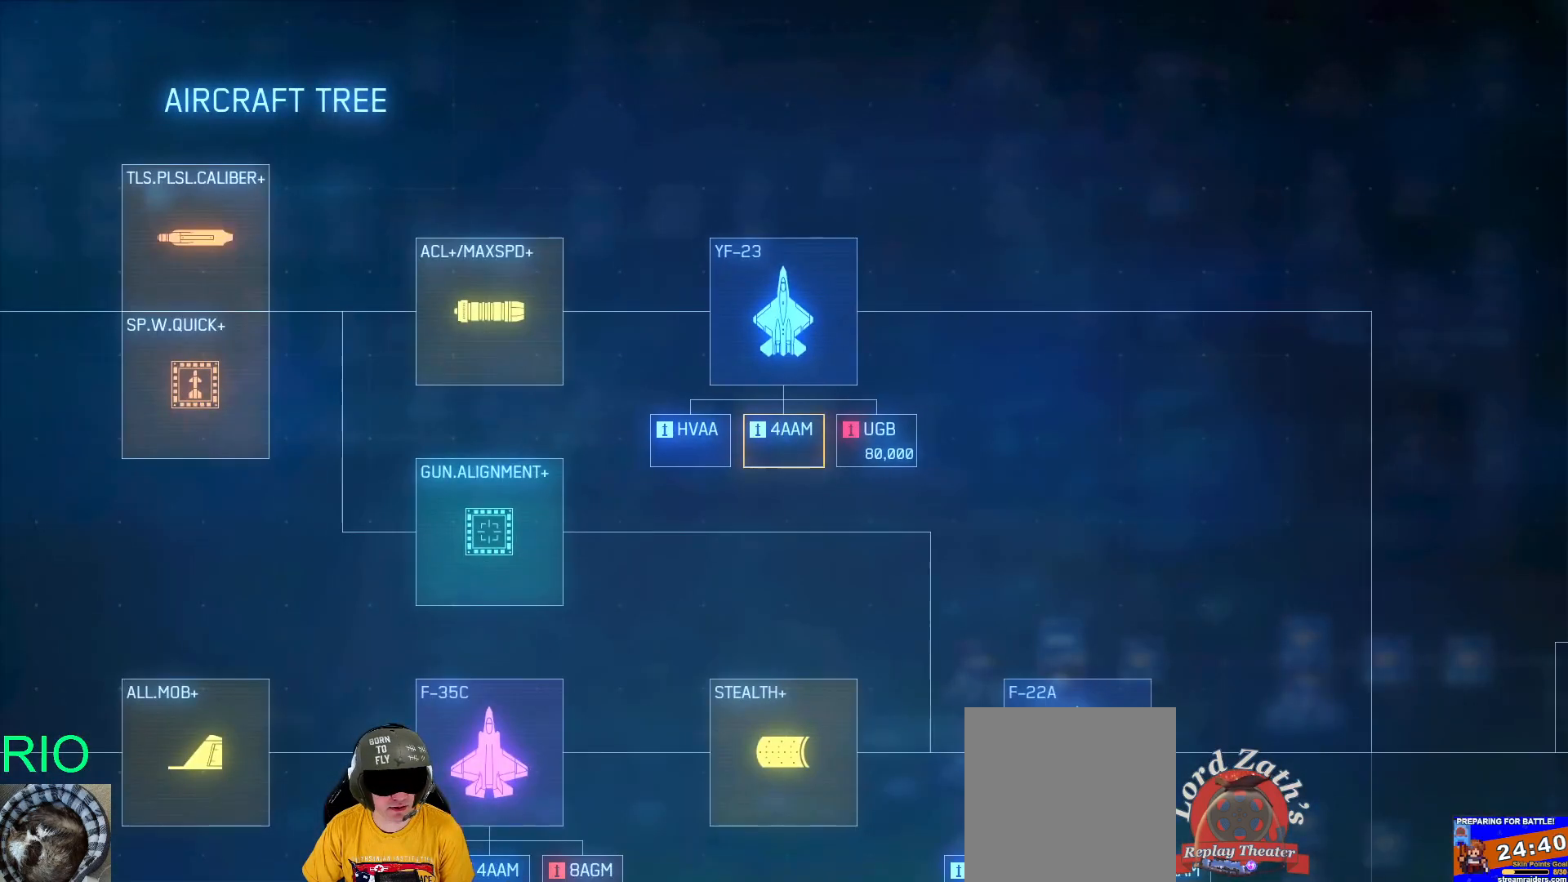
{"buttons": ["A"], "left_stick": "center", "right_stick": "center", "events": [[450, "A", "down"]]}
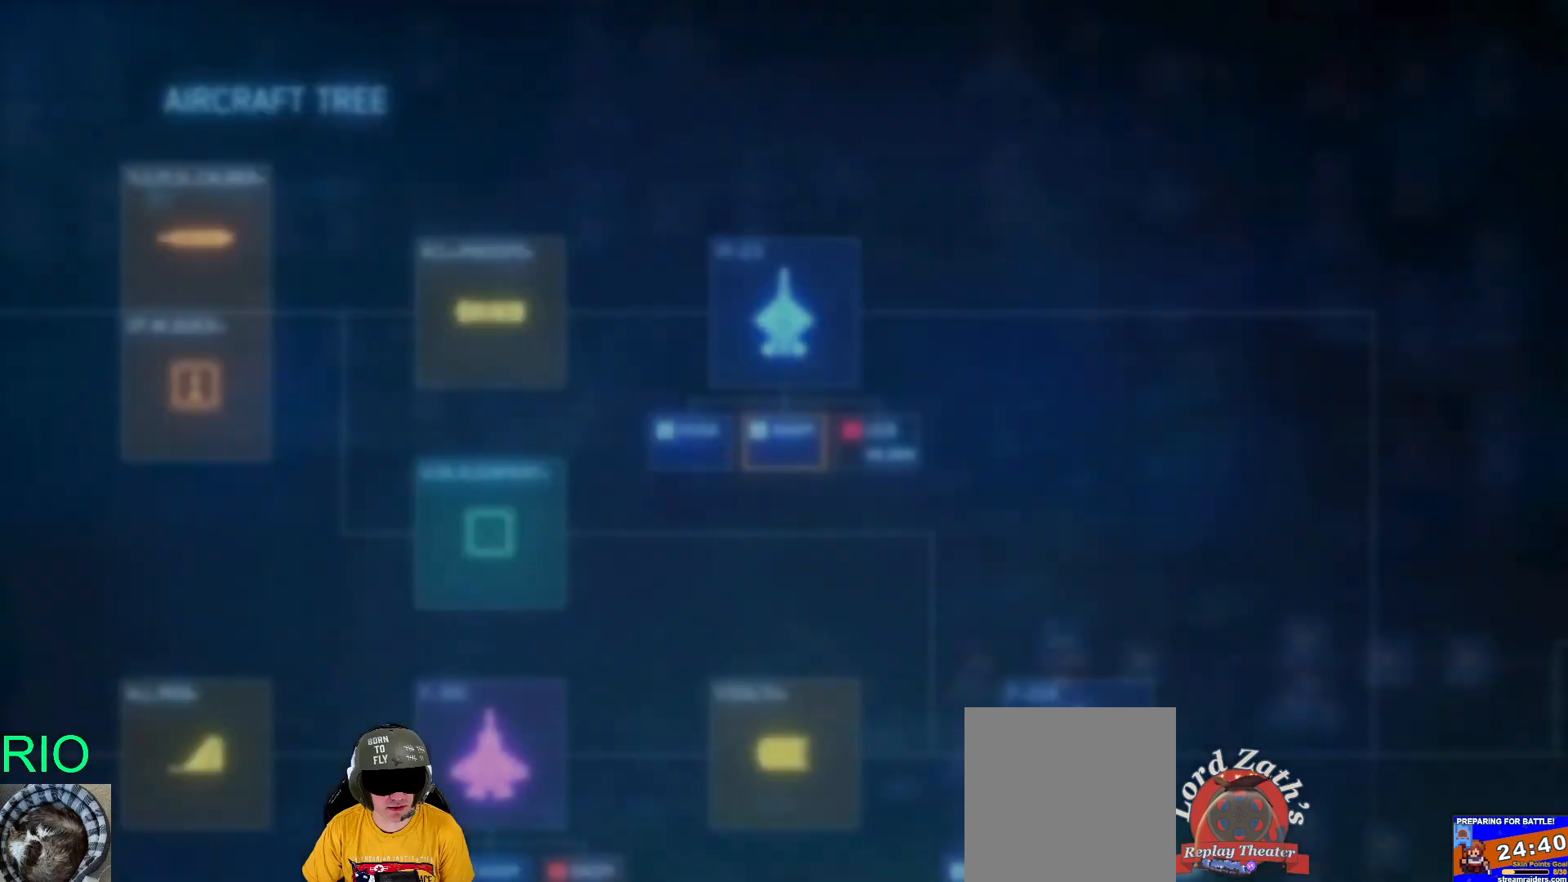
{"buttons": [], "left_stick": "center", "right_stick": "center", "events": [[83, "A", "up"], [350, "DPAD_LEFT", "down"], [467, "DPAD_LEFT", "up"]]}
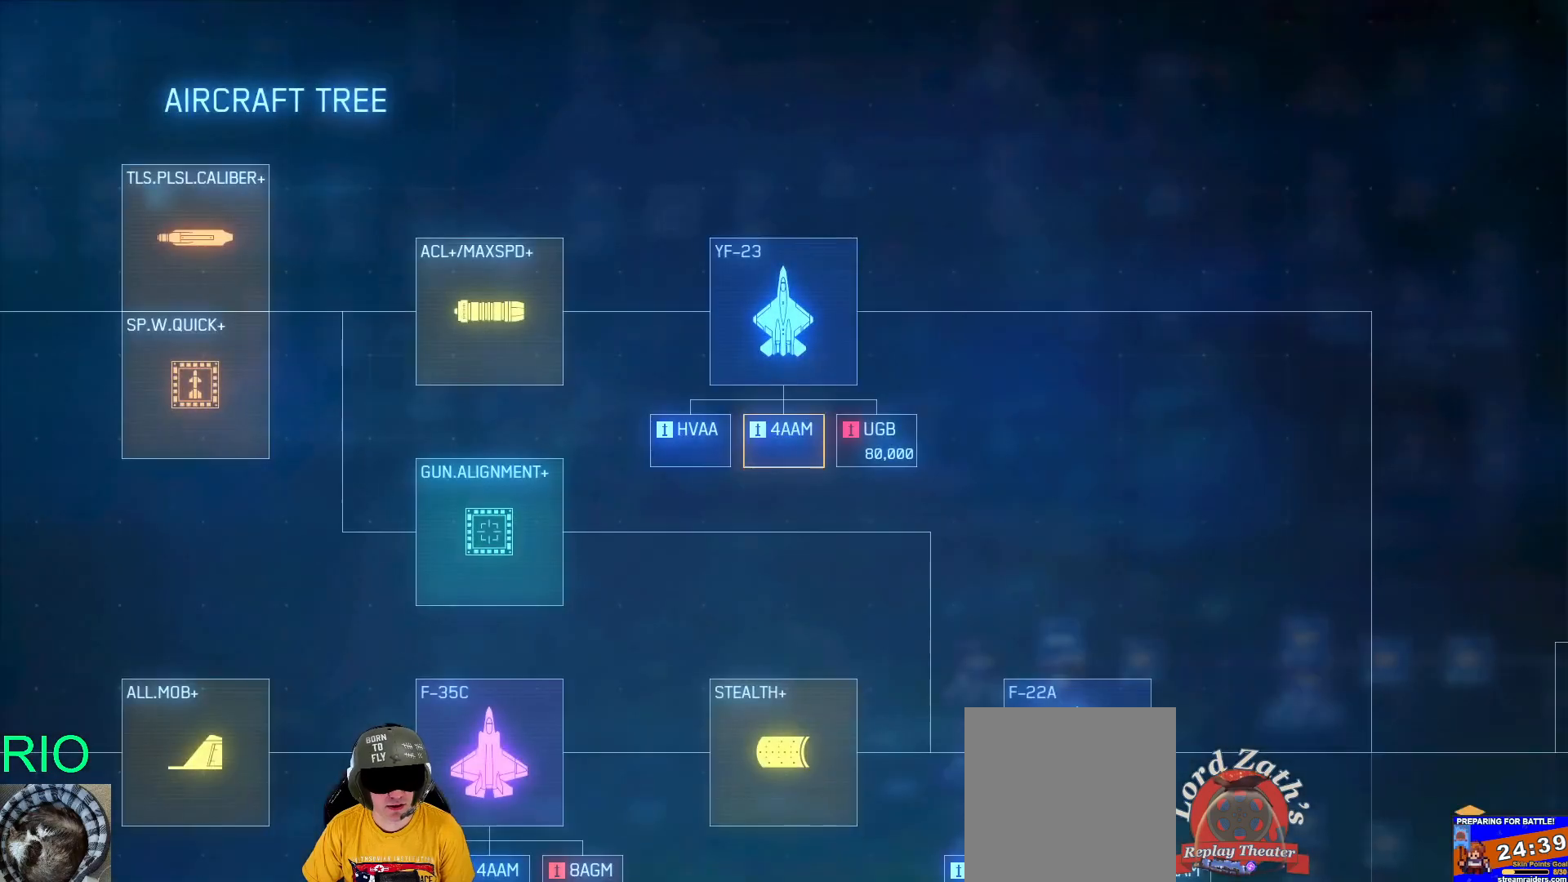
{"buttons": [], "left_stick": "center", "right_stick": "center", "events": [[150, "DPAD_LEFT", "down"], [433, "DPAD_LEFT", "up"]]}
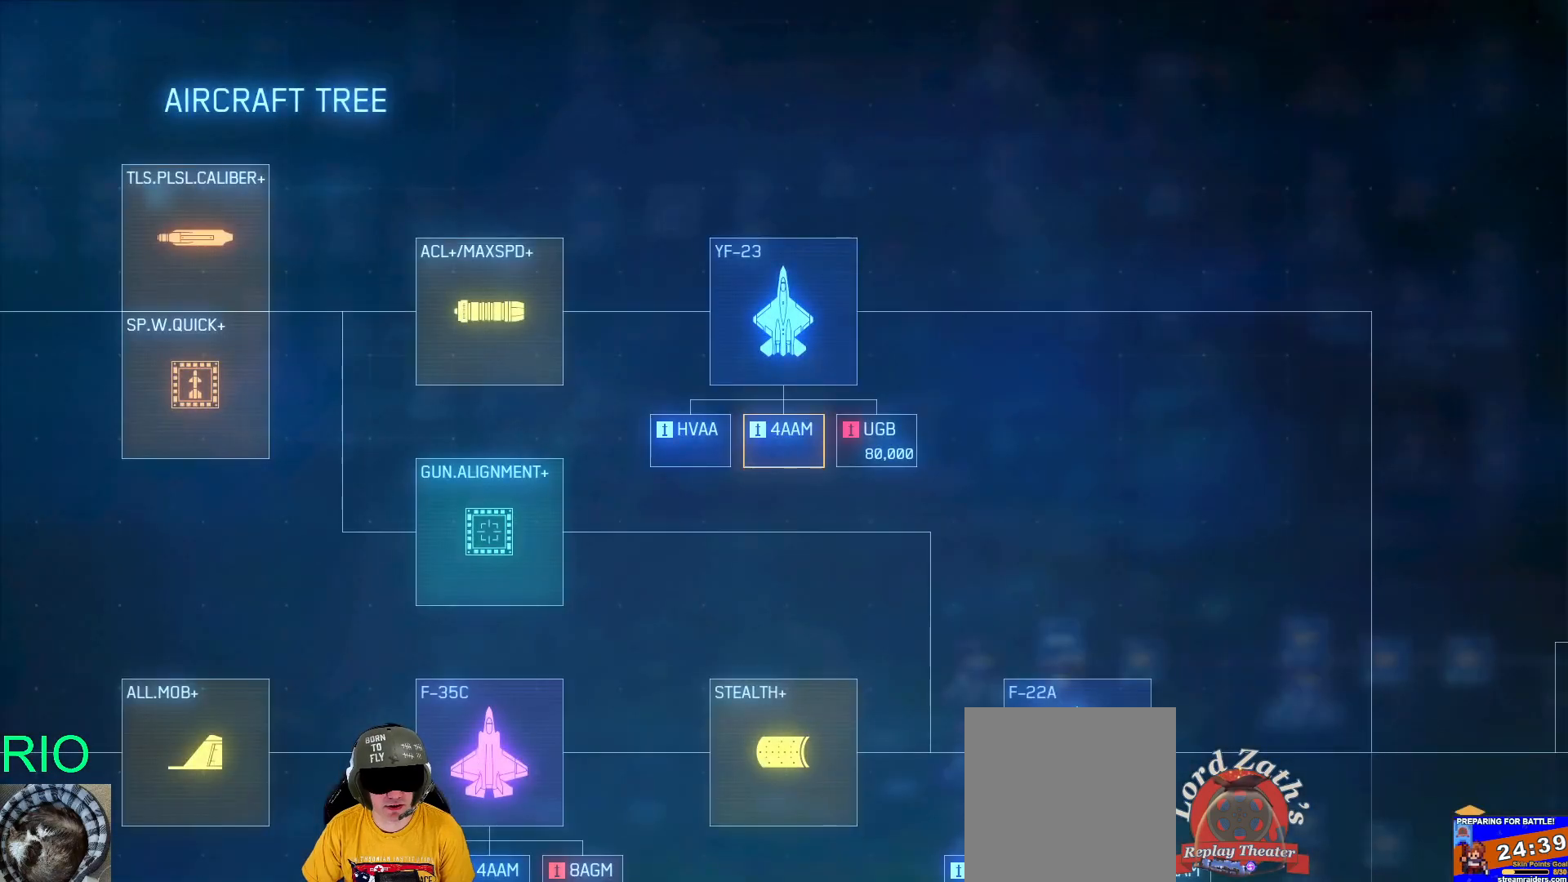
{"buttons": [], "left_stick": "center", "right_stick": "center", "events": [[217, "DPAD_LEFT", "down"], [350, "DPAD_LEFT", "up"]]}
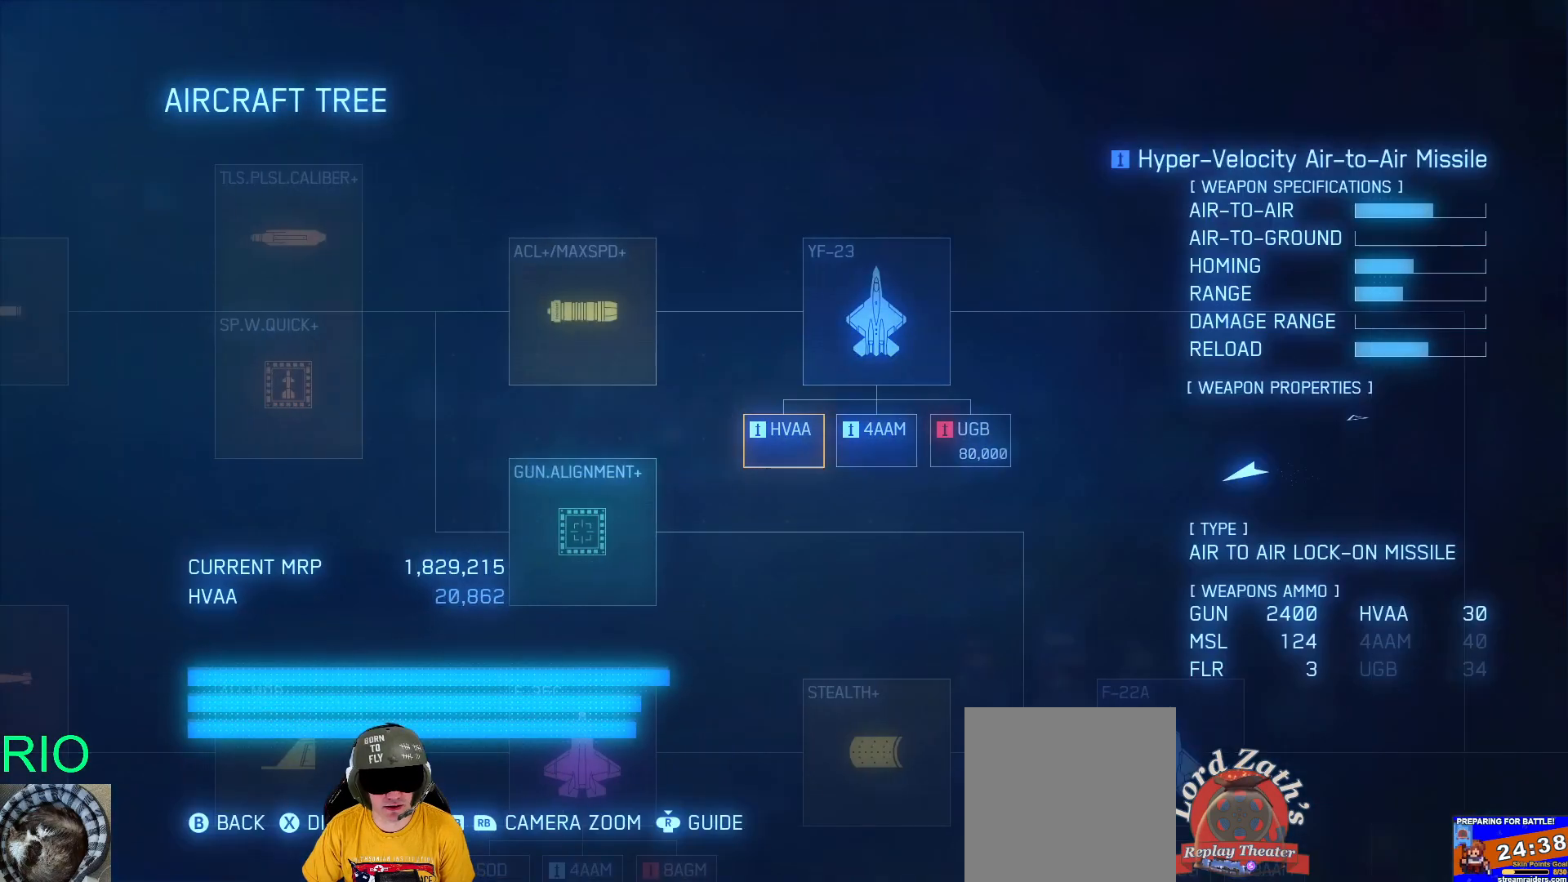
{"buttons": [], "left_stick": "center", "right_stick": "center", "events": []}
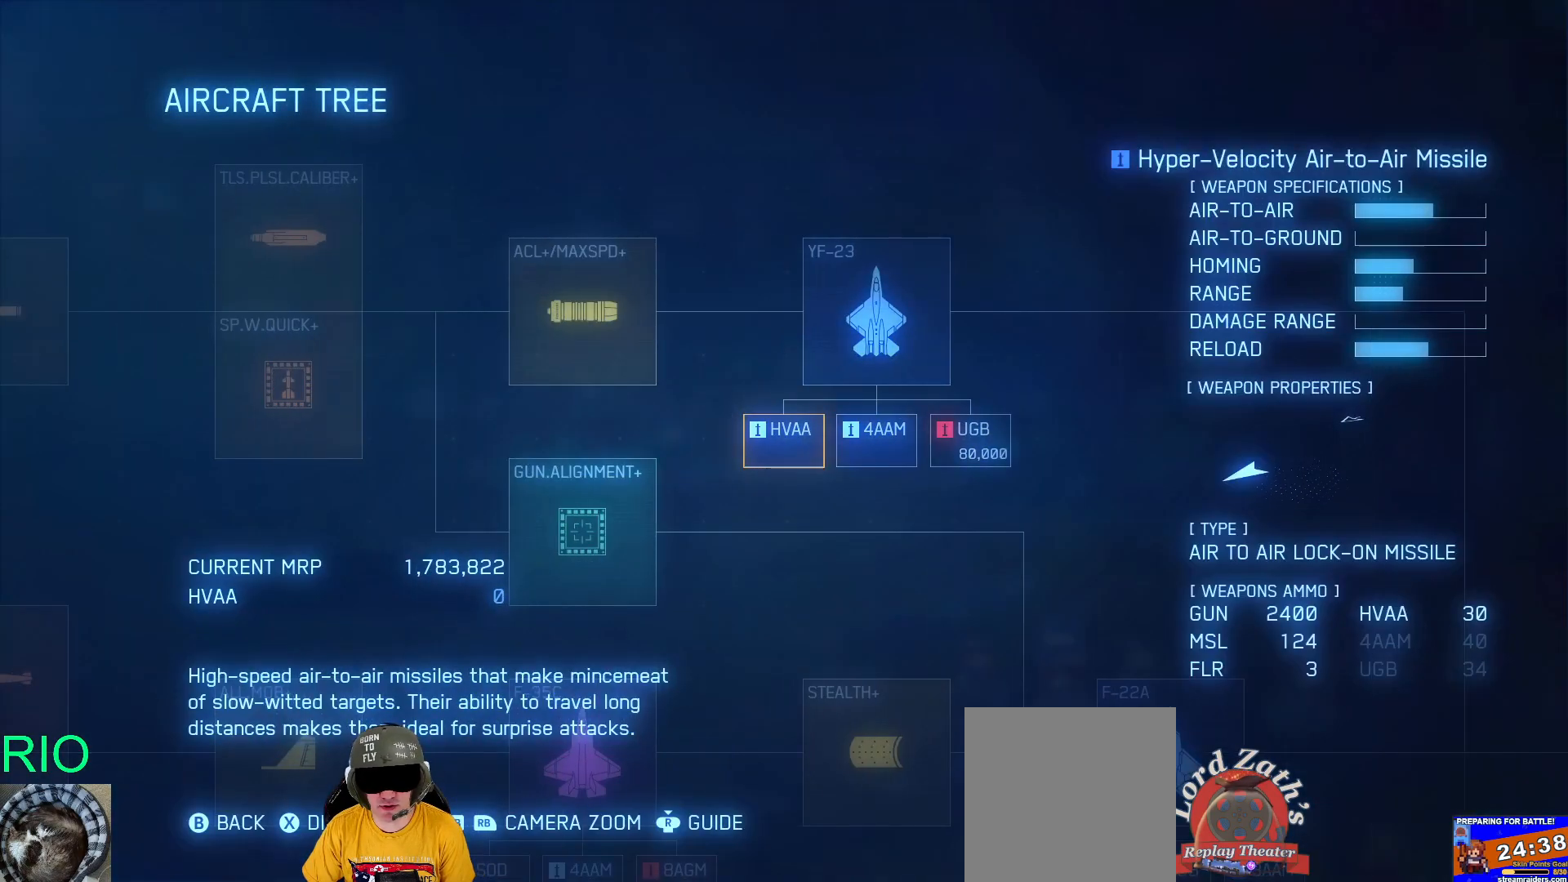
{"buttons": [], "left_stick": "center", "right_stick": "center", "events": []}
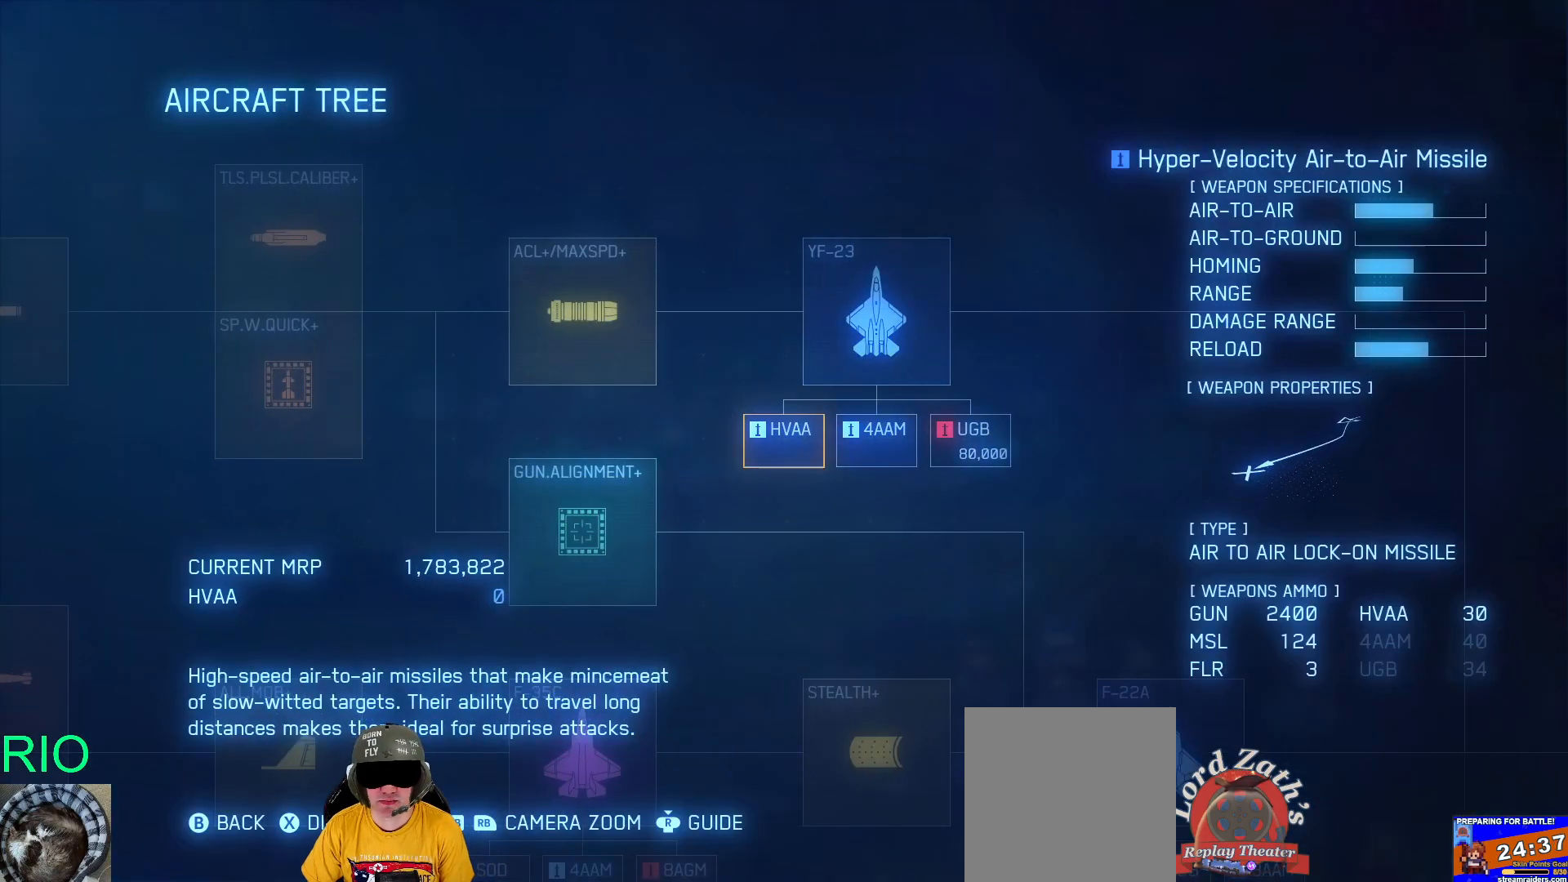
{"buttons": [], "left_stick": "center", "right_stick": "center", "events": []}
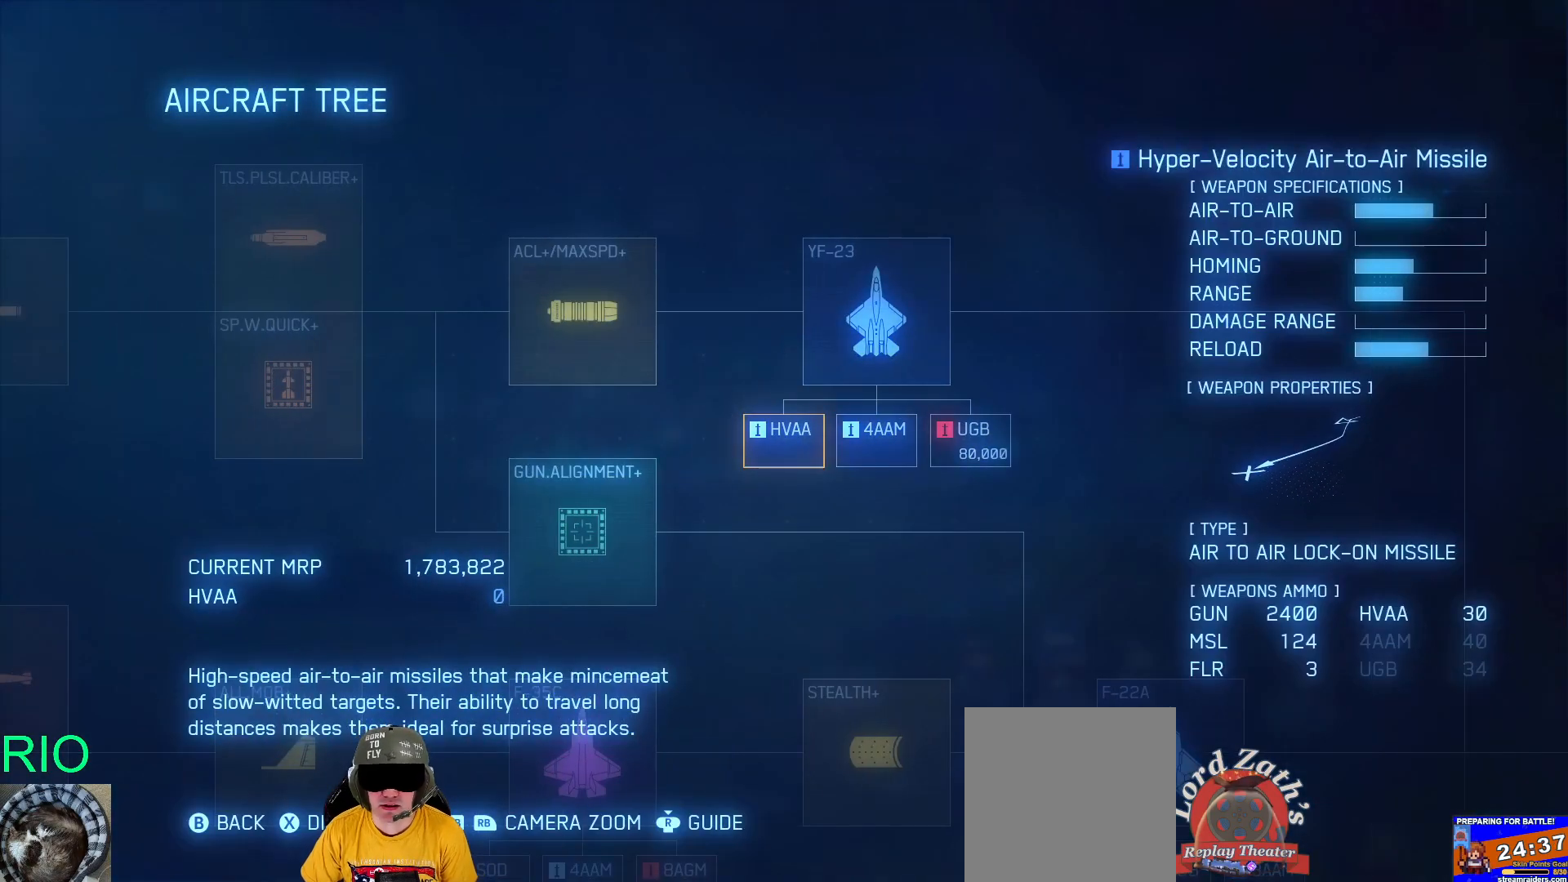
{"buttons": [], "left_stick": "center", "right_stick": "center", "events": []}
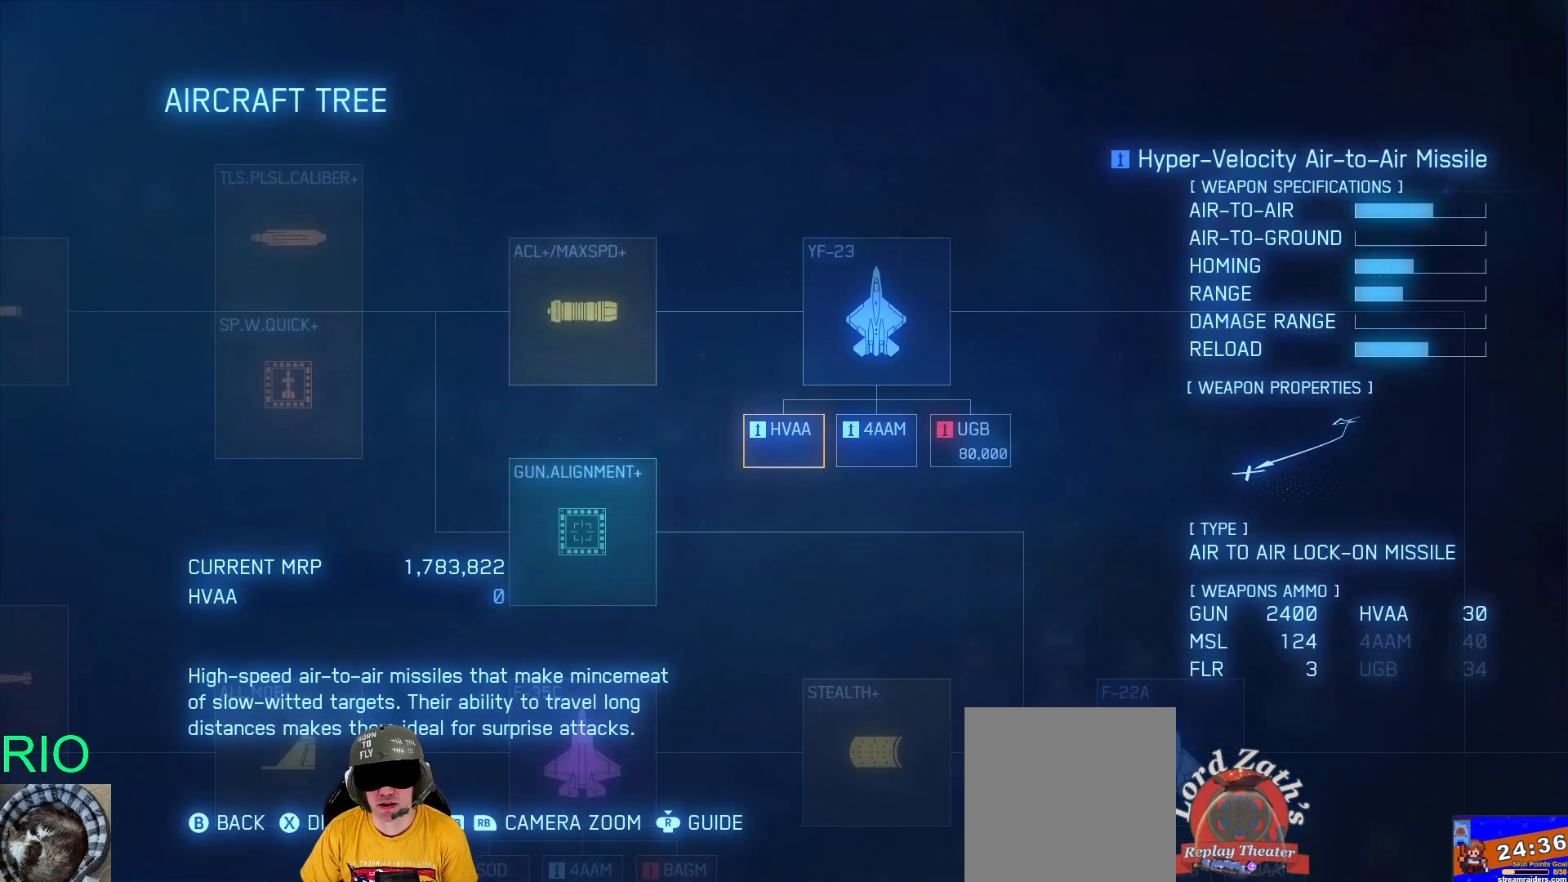
{"buttons": [], "left_stick": "center", "right_stick": "center", "events": []}
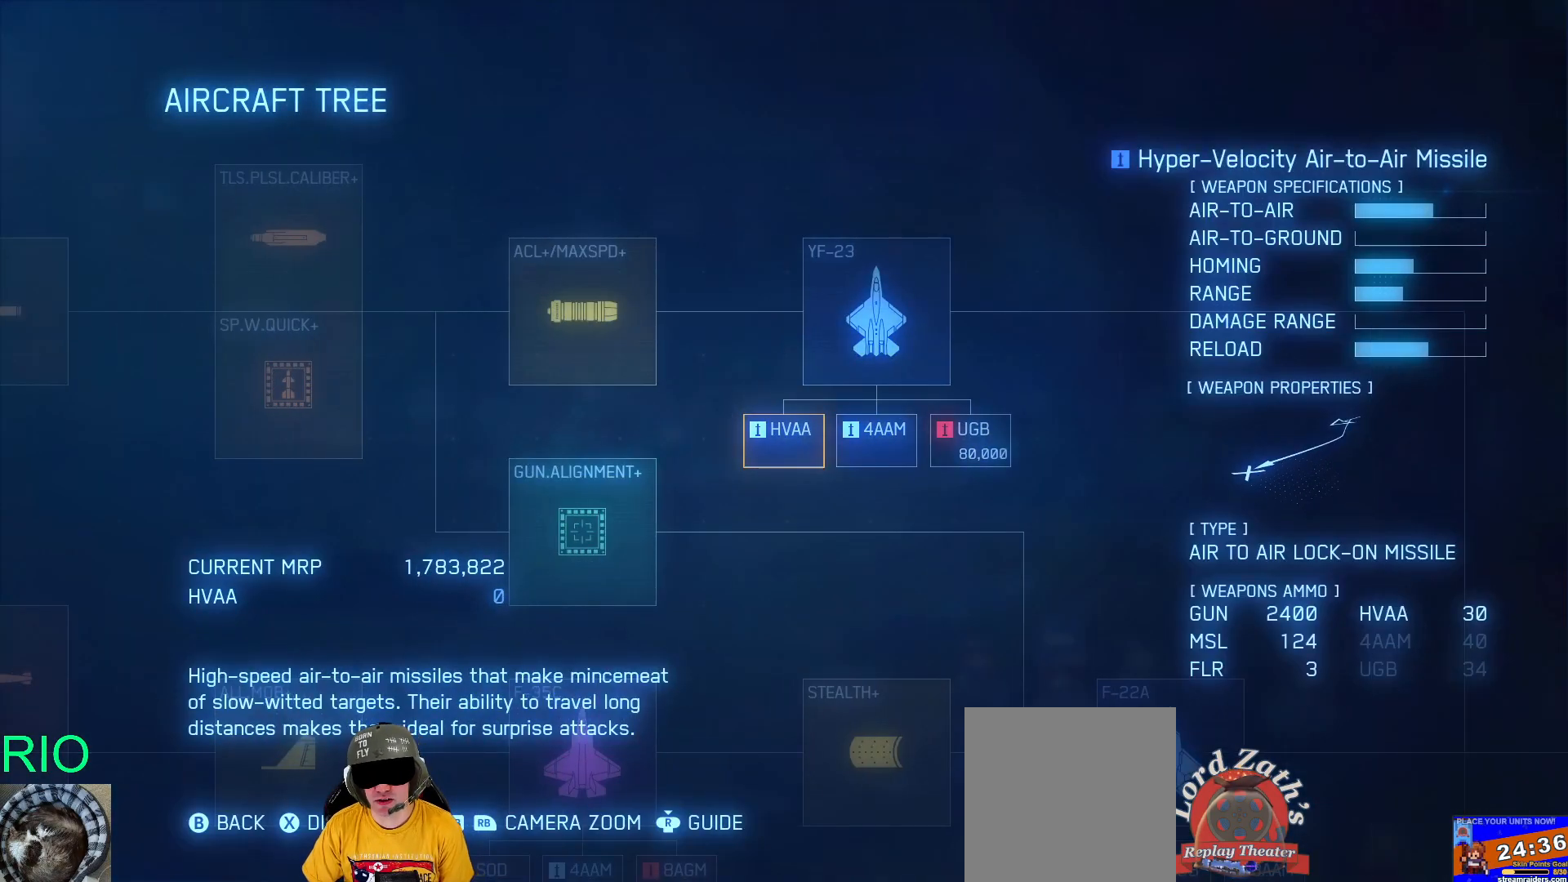
{"buttons": [], "left_stick": "center", "right_stick": "center", "events": []}
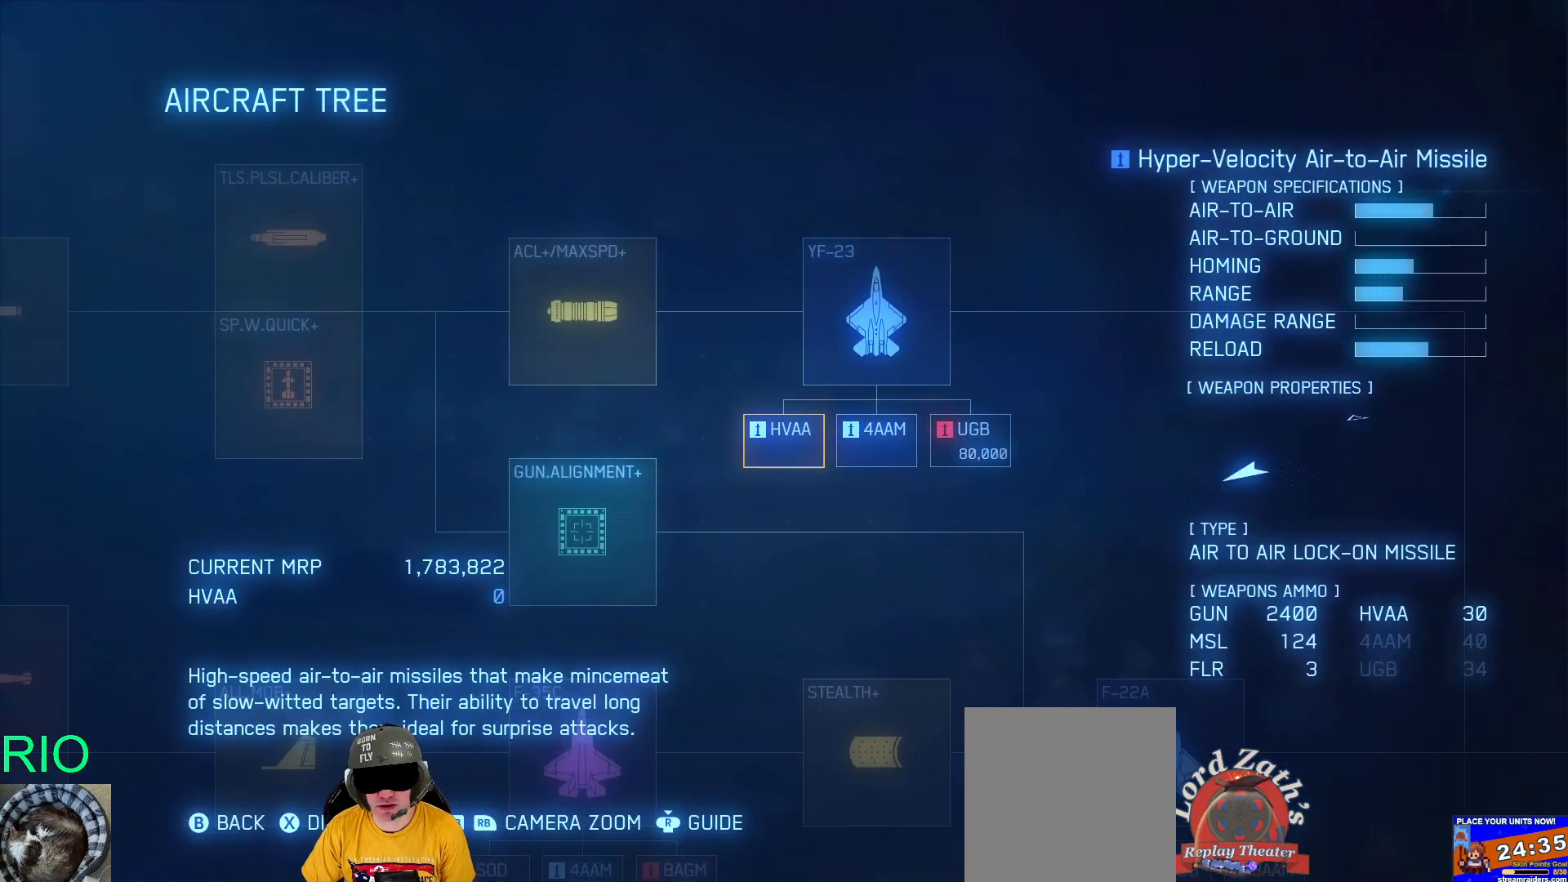
{"buttons": [], "left_stick": "center", "right_stick": "center", "events": []}
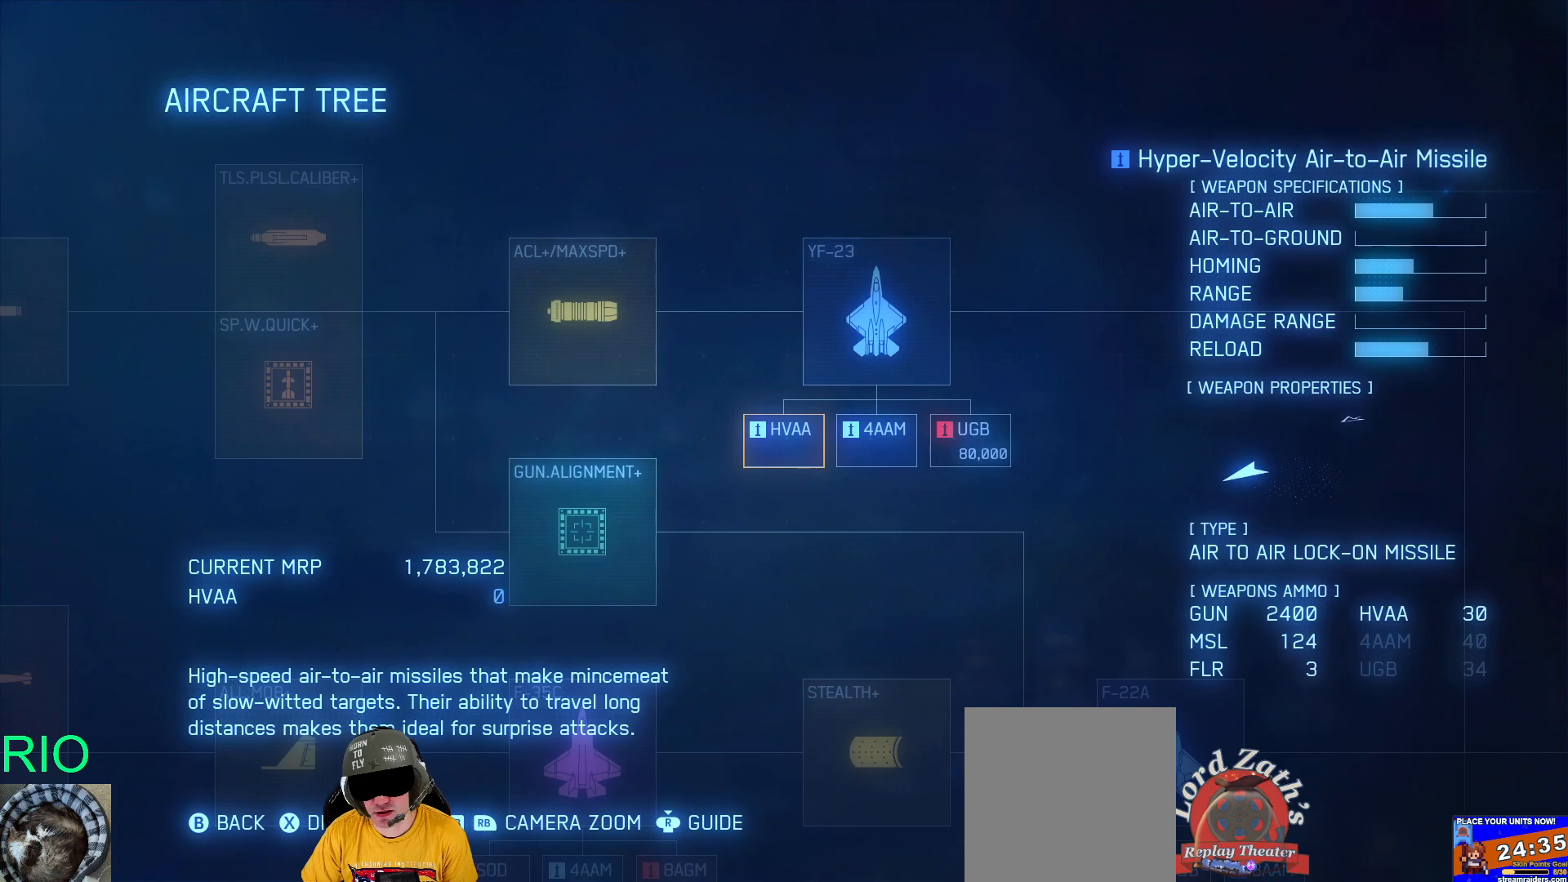
{"buttons": [], "left_stick": "center", "right_stick": "center", "events": []}
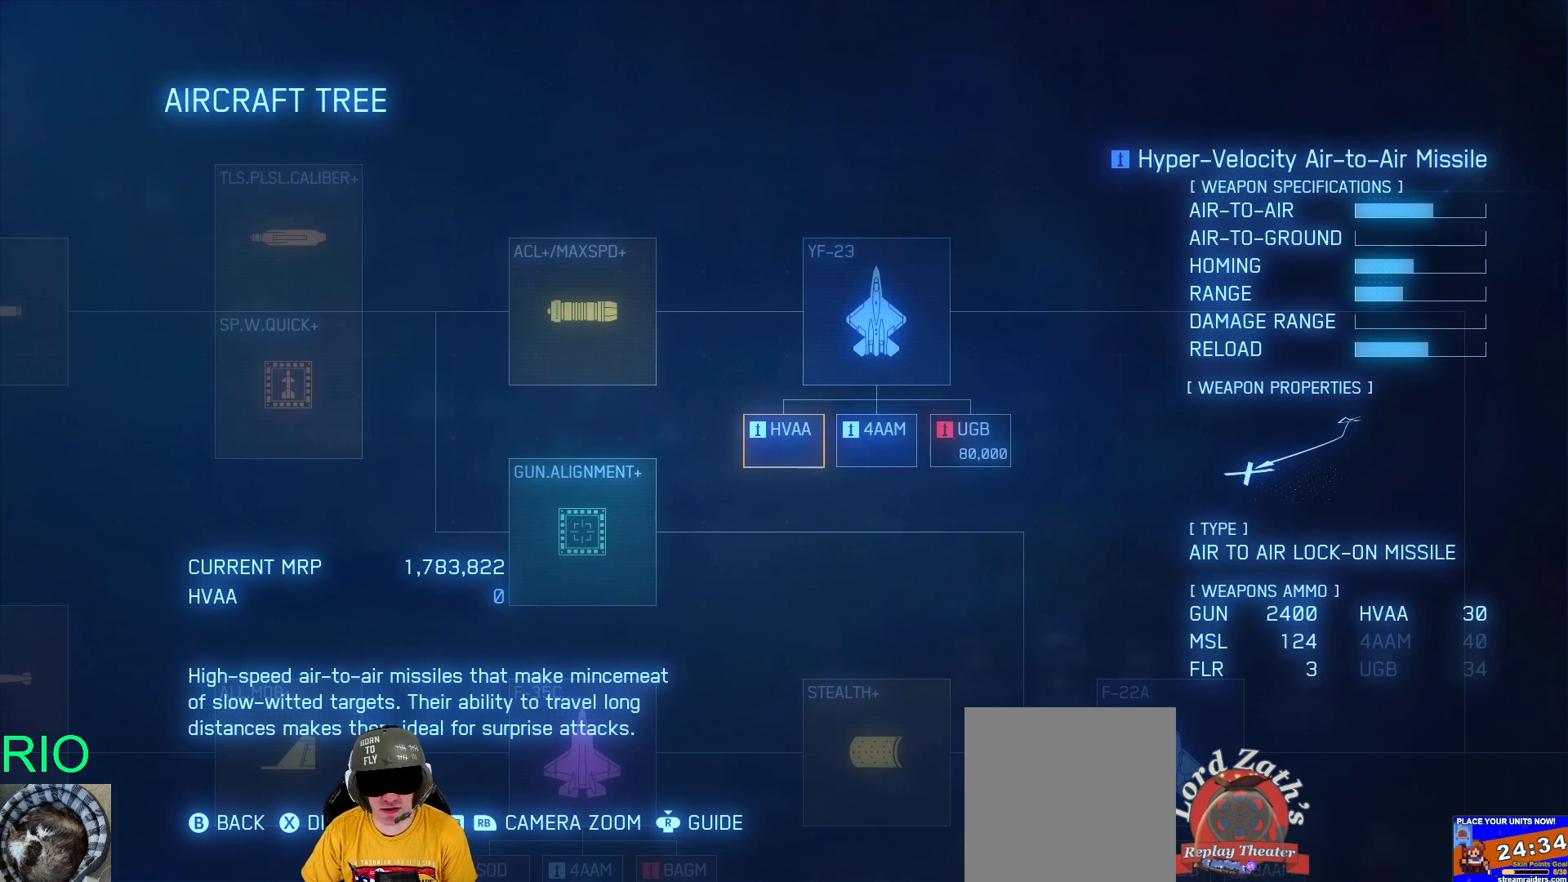
{"buttons": ["DPAD_LEFT"], "left_stick": "center", "right_stick": "center", "events": [[83, "DPAD_RIGHT", "down"], [233, "DPAD_RIGHT", "up"], [467, "DPAD_LEFT", "down"]]}
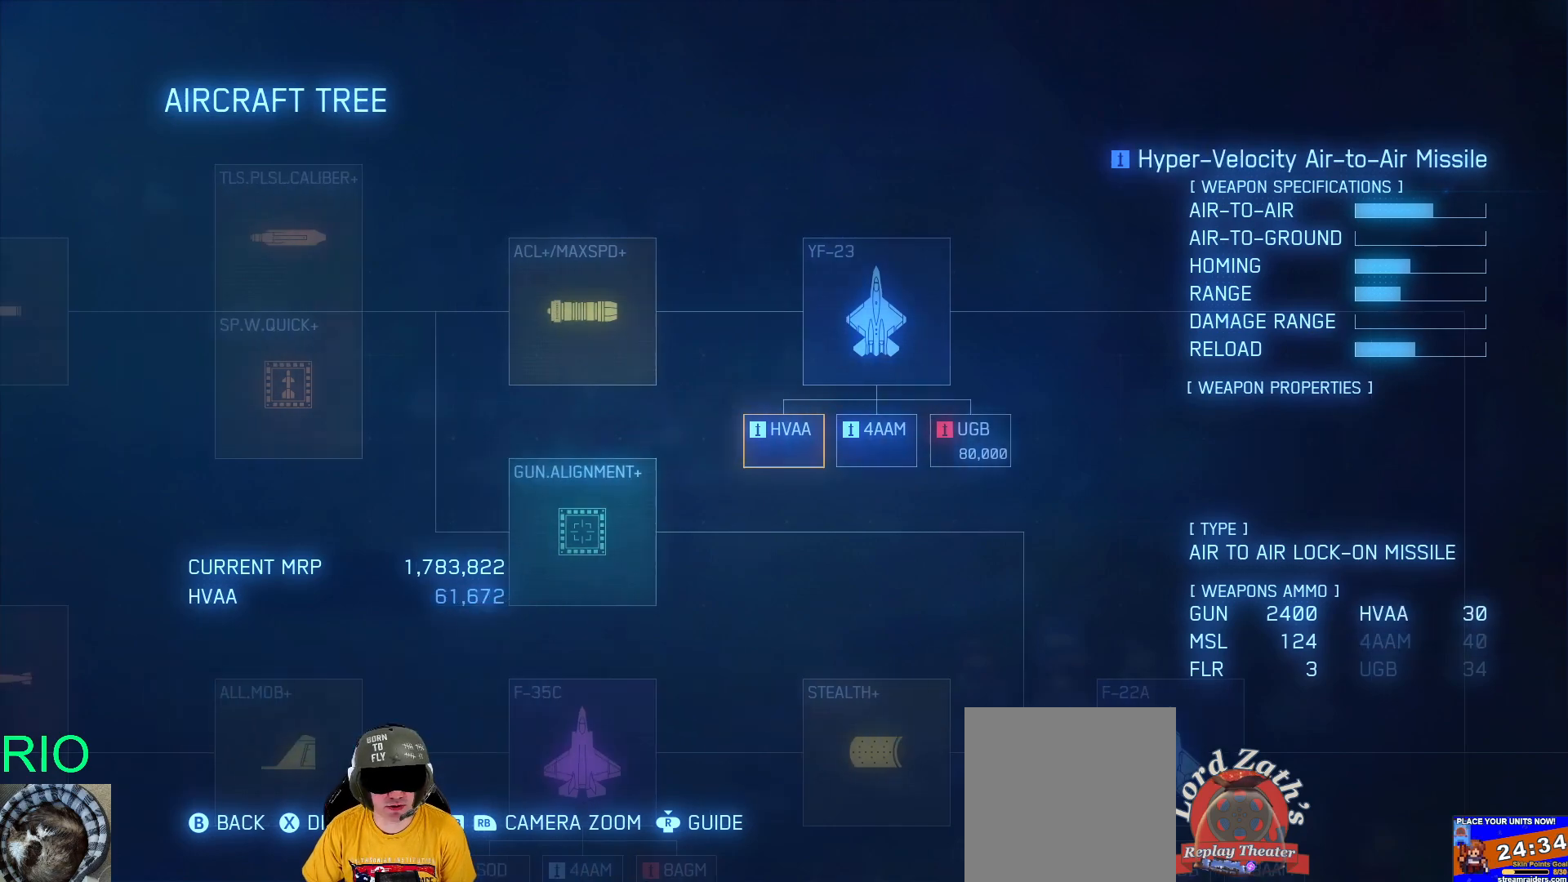
{"buttons": [], "left_stick": "center", "right_stick": "center", "events": [[100, "DPAD_LEFT", "up"]]}
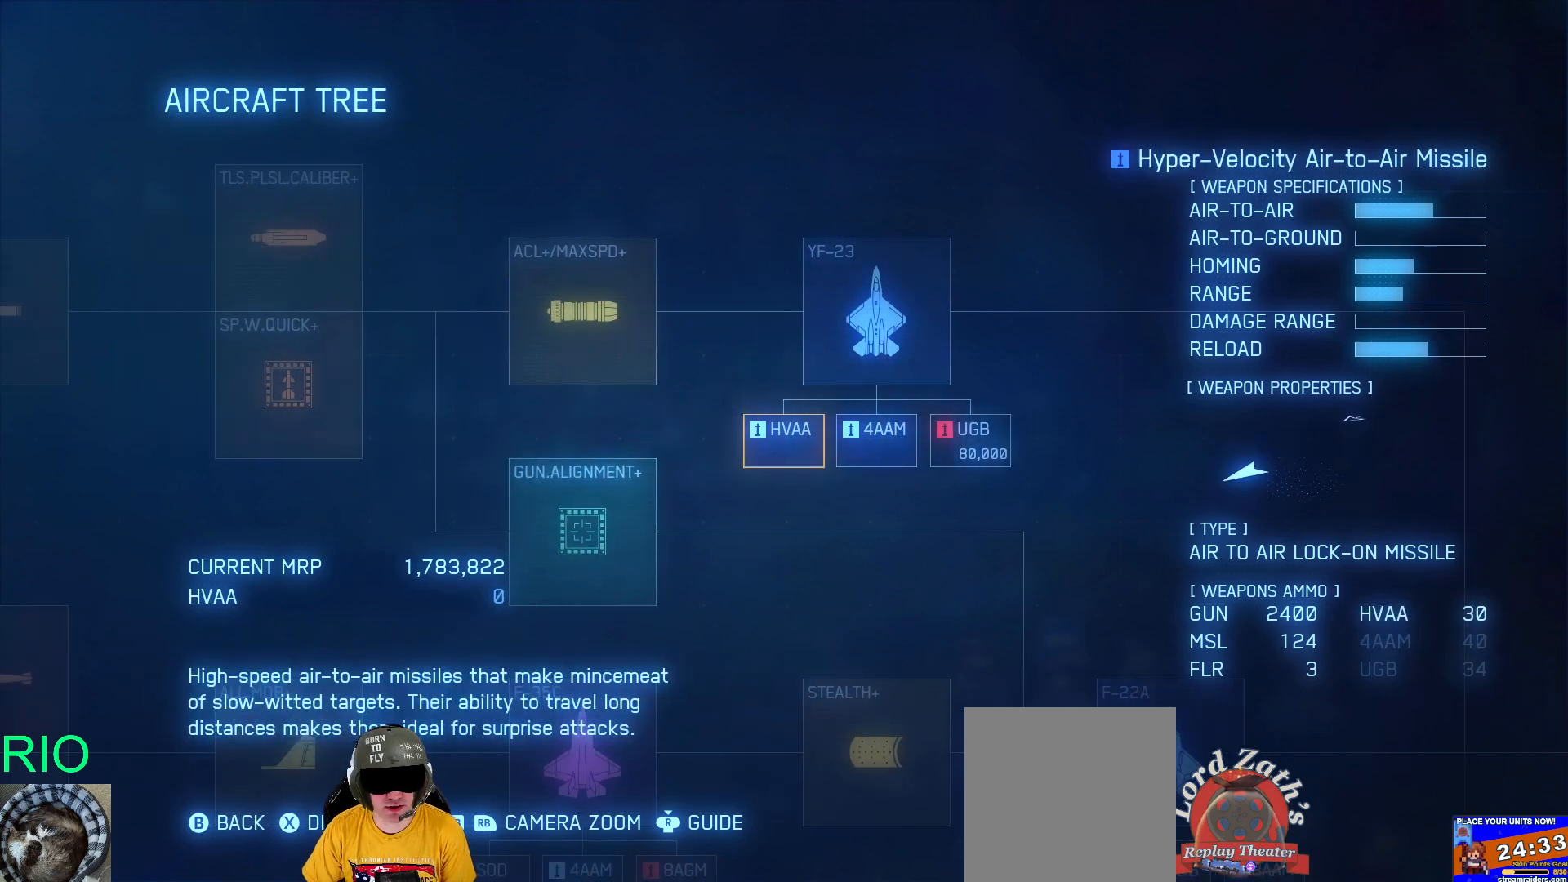
{"buttons": [], "left_stick": "center", "right_stick": "center", "events": []}
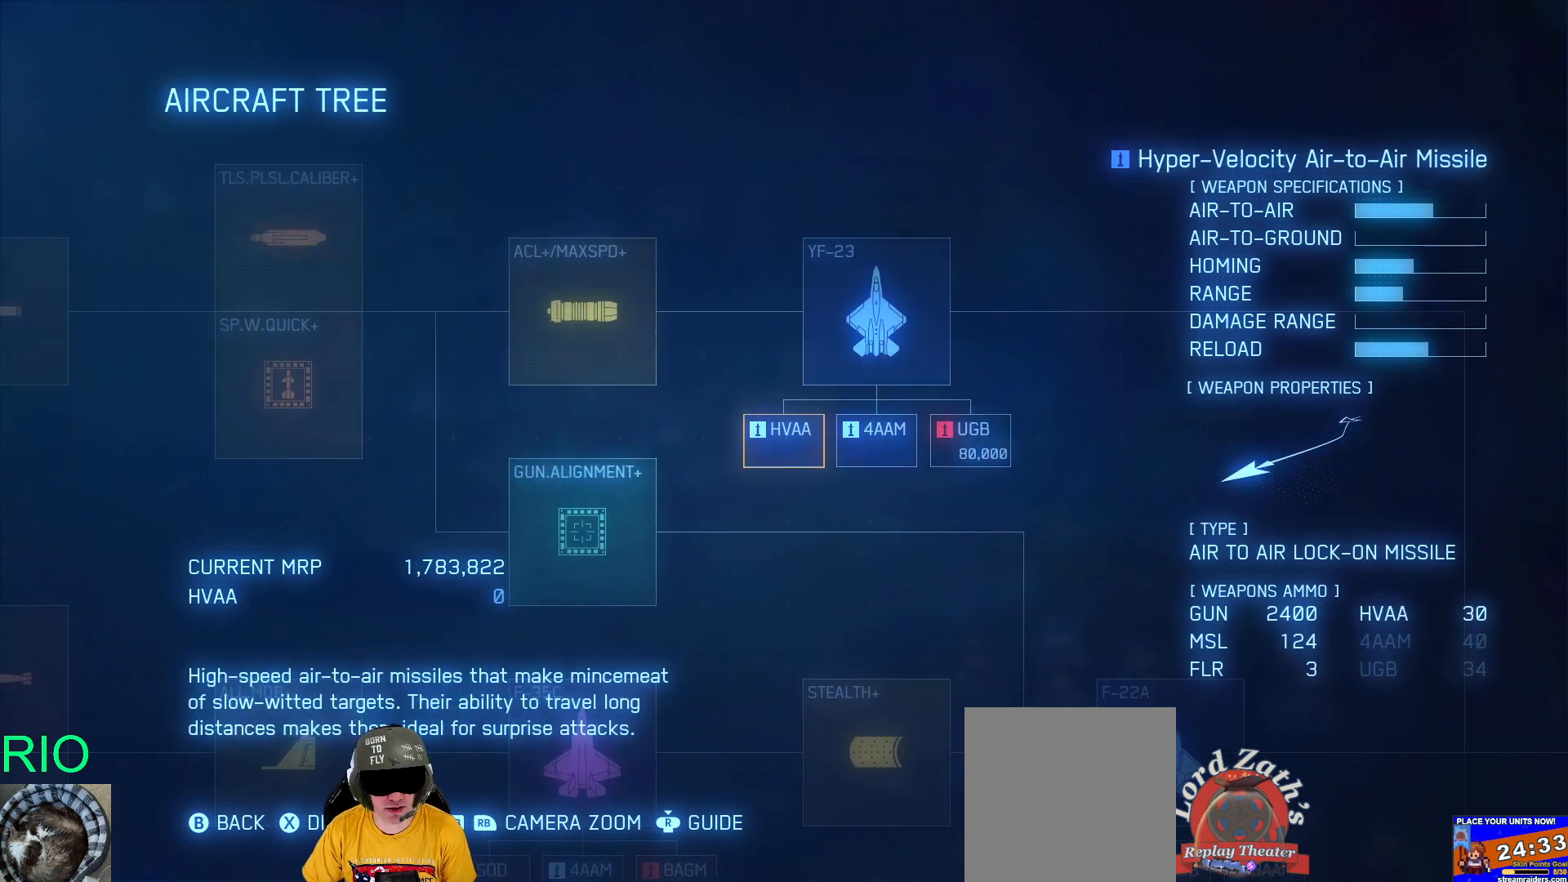
{"buttons": [], "left_stick": "center", "right_stick": "center", "events": [[250, "DPAD_RIGHT", "down"], [400, "DPAD_RIGHT", "up"]]}
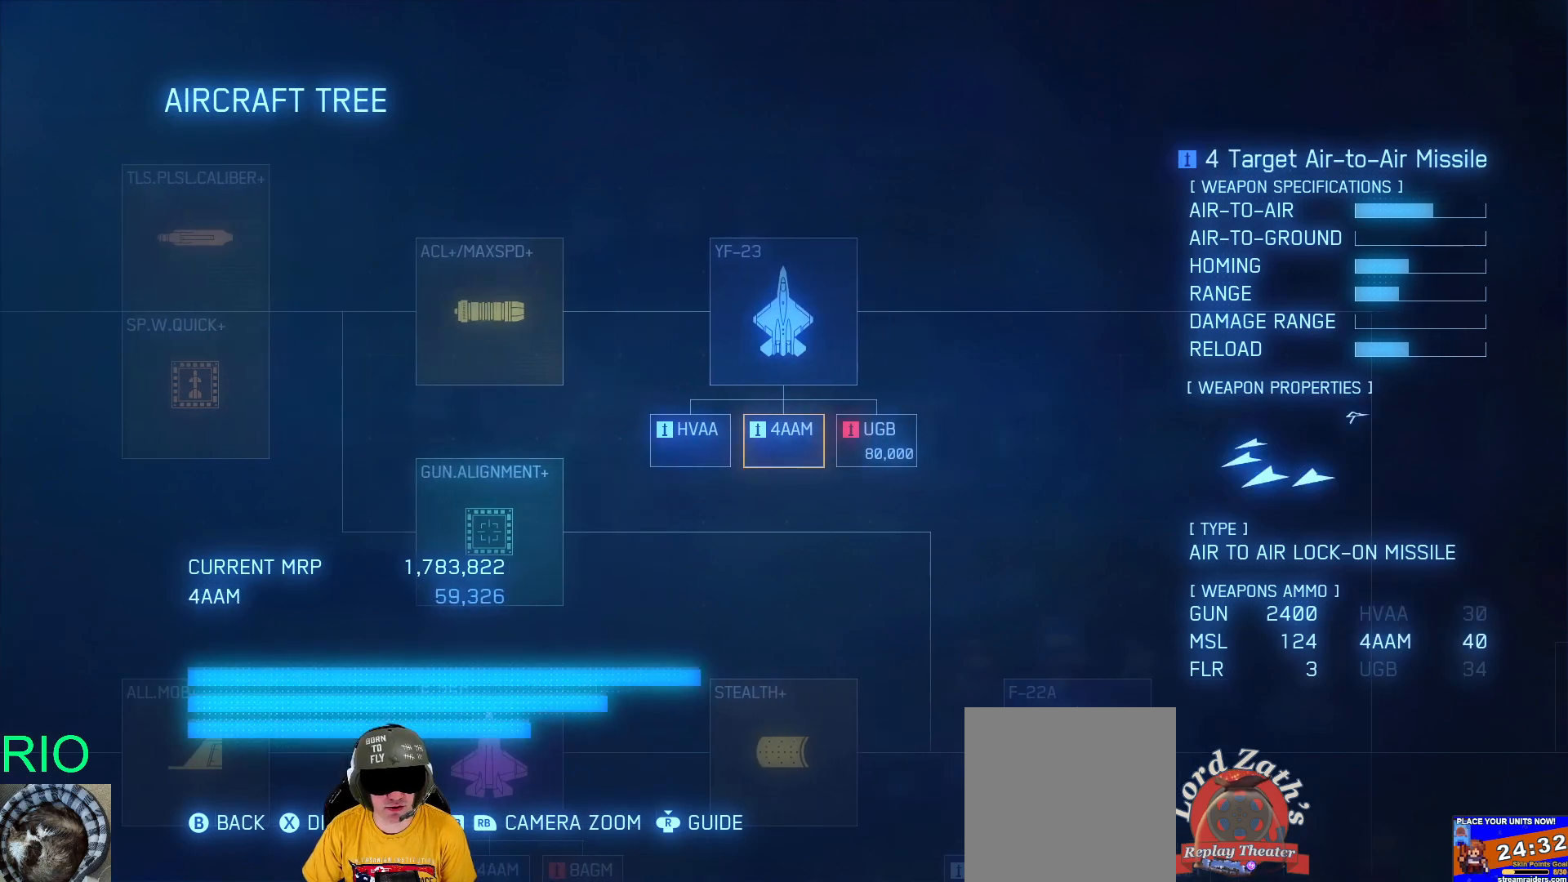
{"buttons": [], "left_stick": "center", "right_stick": "center", "events": []}
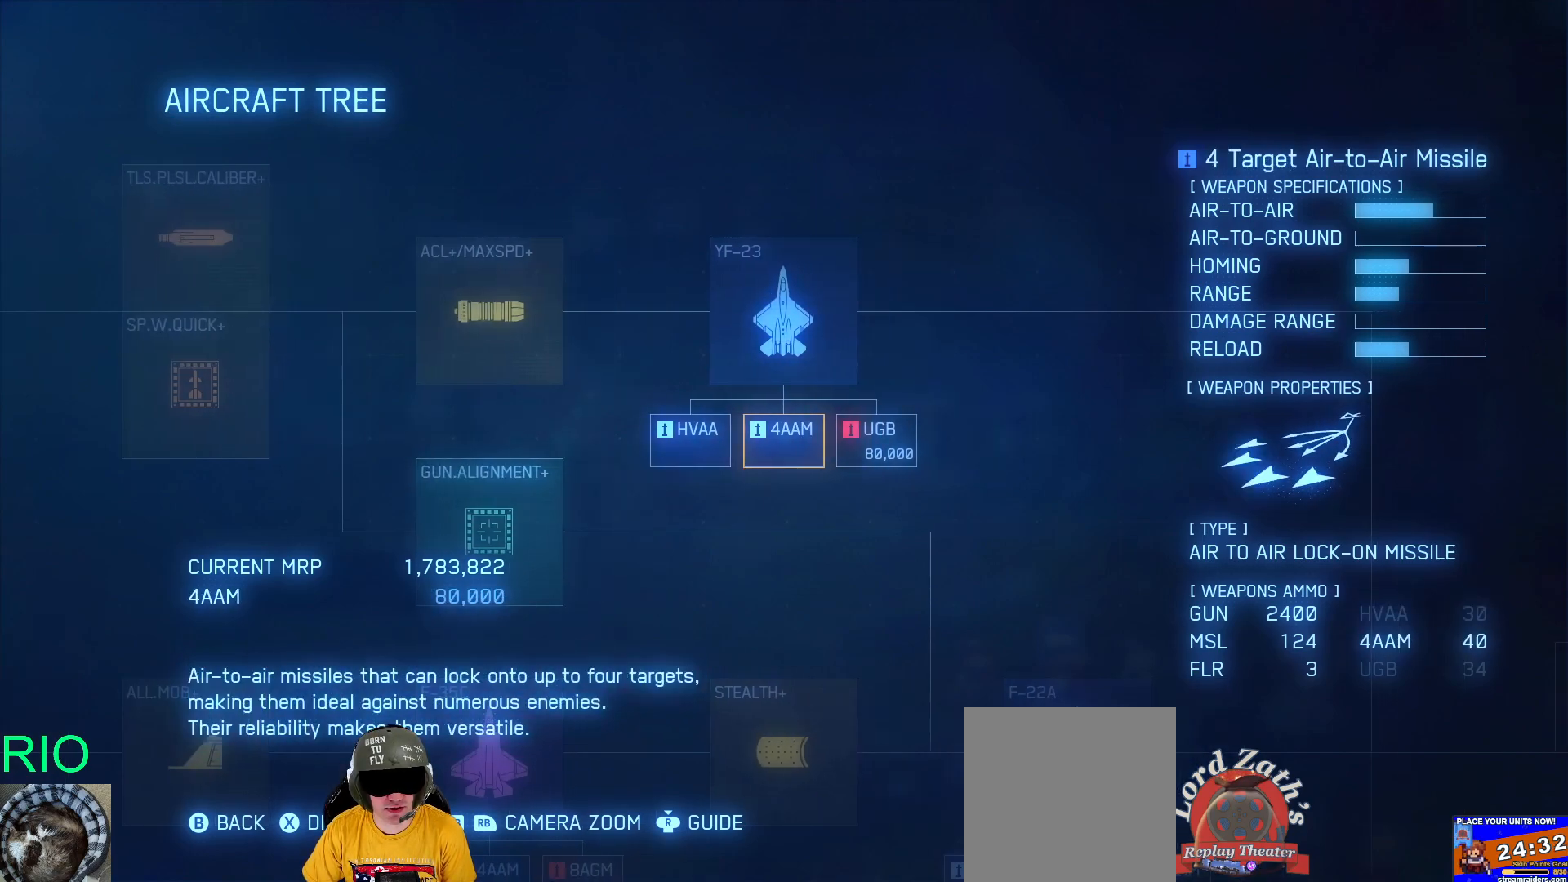
{"buttons": [], "left_stick": "center", "right_stick": "center", "events": [[350, "DPAD_LEFT", "down"], [467, "DPAD_LEFT", "up"]]}